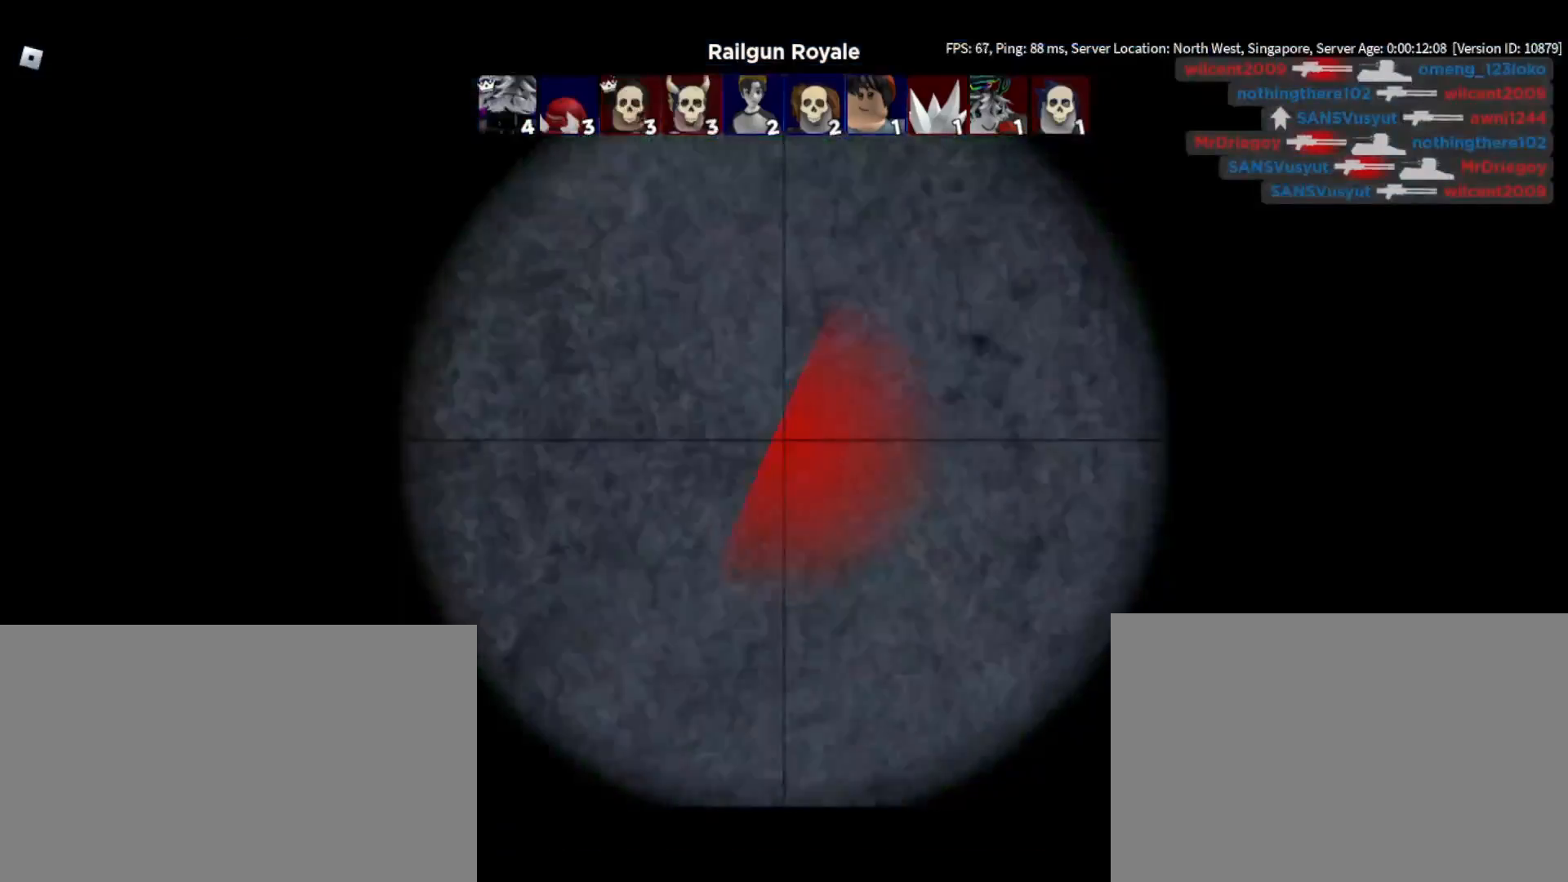
Gameplay with keyboard and mouse; each line is a JSON object with the keys and mouse buttons held at the frame after it. "events" lists presses ("down") and releases ("up") of "1", "2", "3", "4", "5", "a", "alt", "b", "c", "ctrl", "d", "e", "f", "g", "q", "r", "s", "shift", "space", "t", "tab", "tilde", "v", "w", "x", "z", "mouse_left", "mouse_wheel", "mouse_right", "mouse_mb4" and "mouse_mb5" between this image and that frame as [ms after this image, input, new state], when the widget could be followed in between. "mouse_left", "mouse_wheel", "mouse_right", "mouse_mb4", "mouse_mb5" = the "left", "wheel", "right", "mb4", "mb5" buttons of the "mouse" list. No other keys are recorded. "wheel" means that the mouse wheel is clicked or scrolled. Mouse movement is not recorded.
{"keys": ["d"], "mouse": [], "events": [[33, "mouse_right", "down"], [100, "a", "up"], [133, "d", "down"], [183, "mouse_right", "up"], [233, "a", "down"], [233, "d", "up"], [317, "a", "up"], [317, "d", "down"], [367, "mouse_right", "down"], [417, "mouse_right", "up"]]}
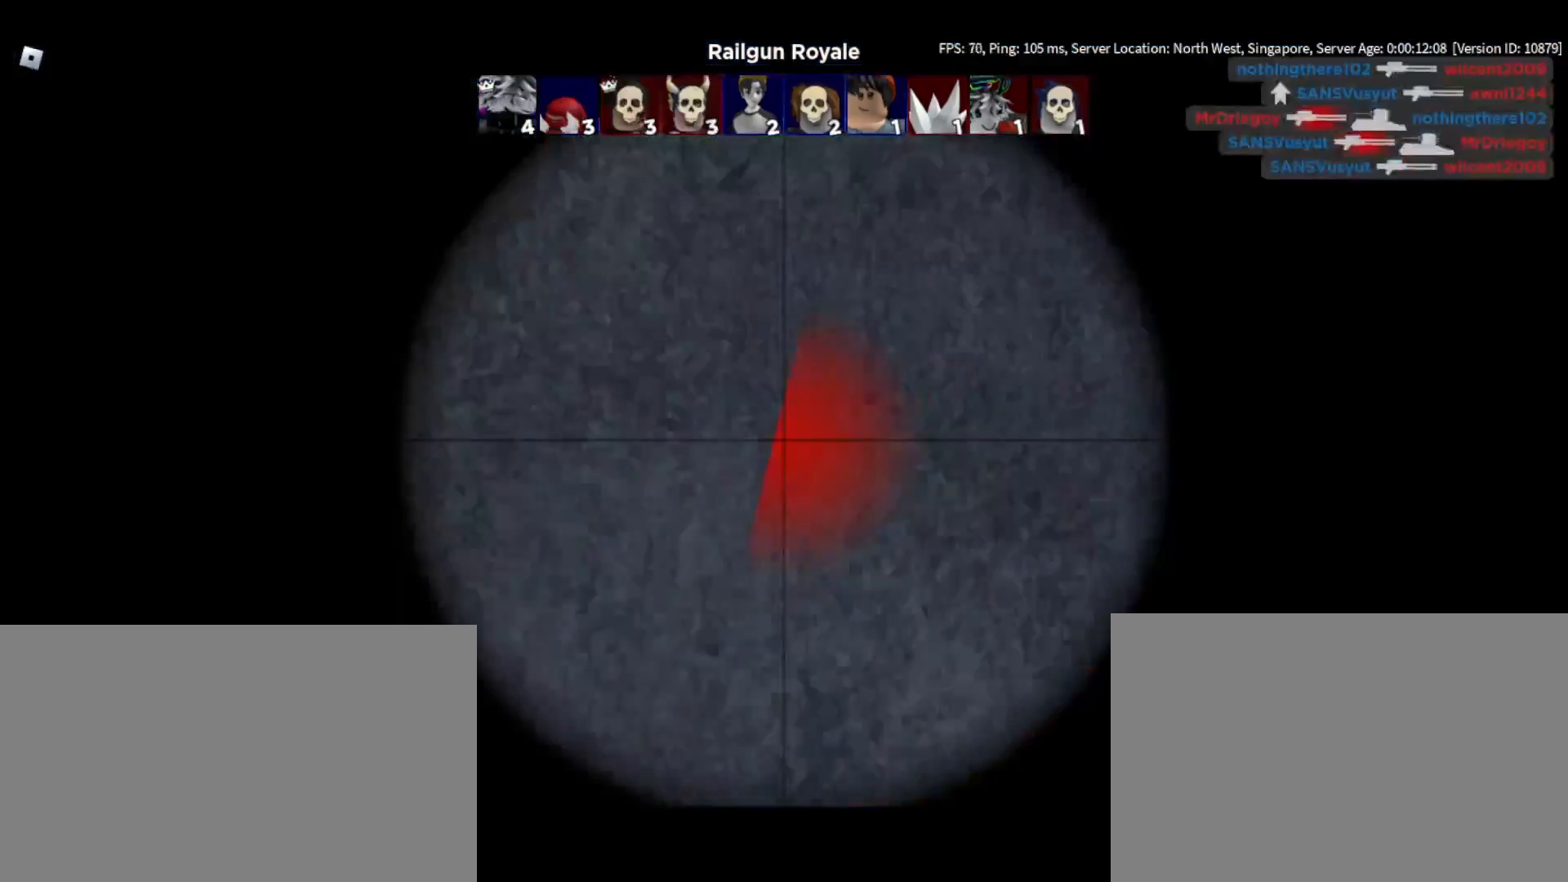
{"keys": ["d"], "mouse": [], "events": [[150, "a", "down"], [150, "d", "up"], [250, "a", "up"], [250, "d", "down"]]}
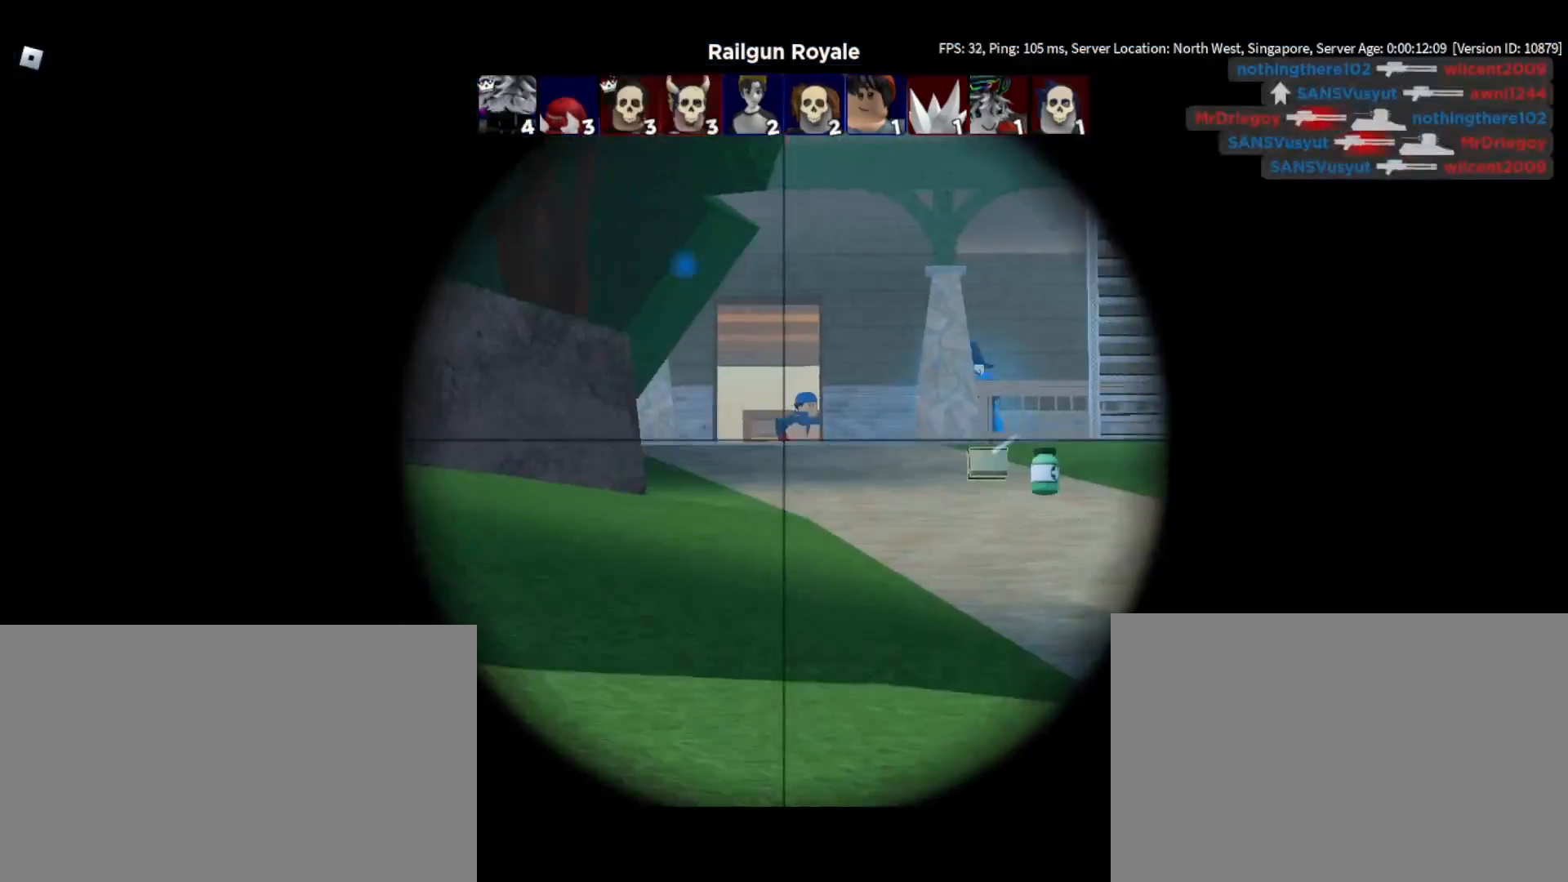
{"keys": ["a"], "mouse": ["right"], "events": [[83, "d", "up"], [117, "a", "down"], [167, "mouse_left", "down"], [300, "mouse_left", "up"], [433, "mouse_right", "down"]]}
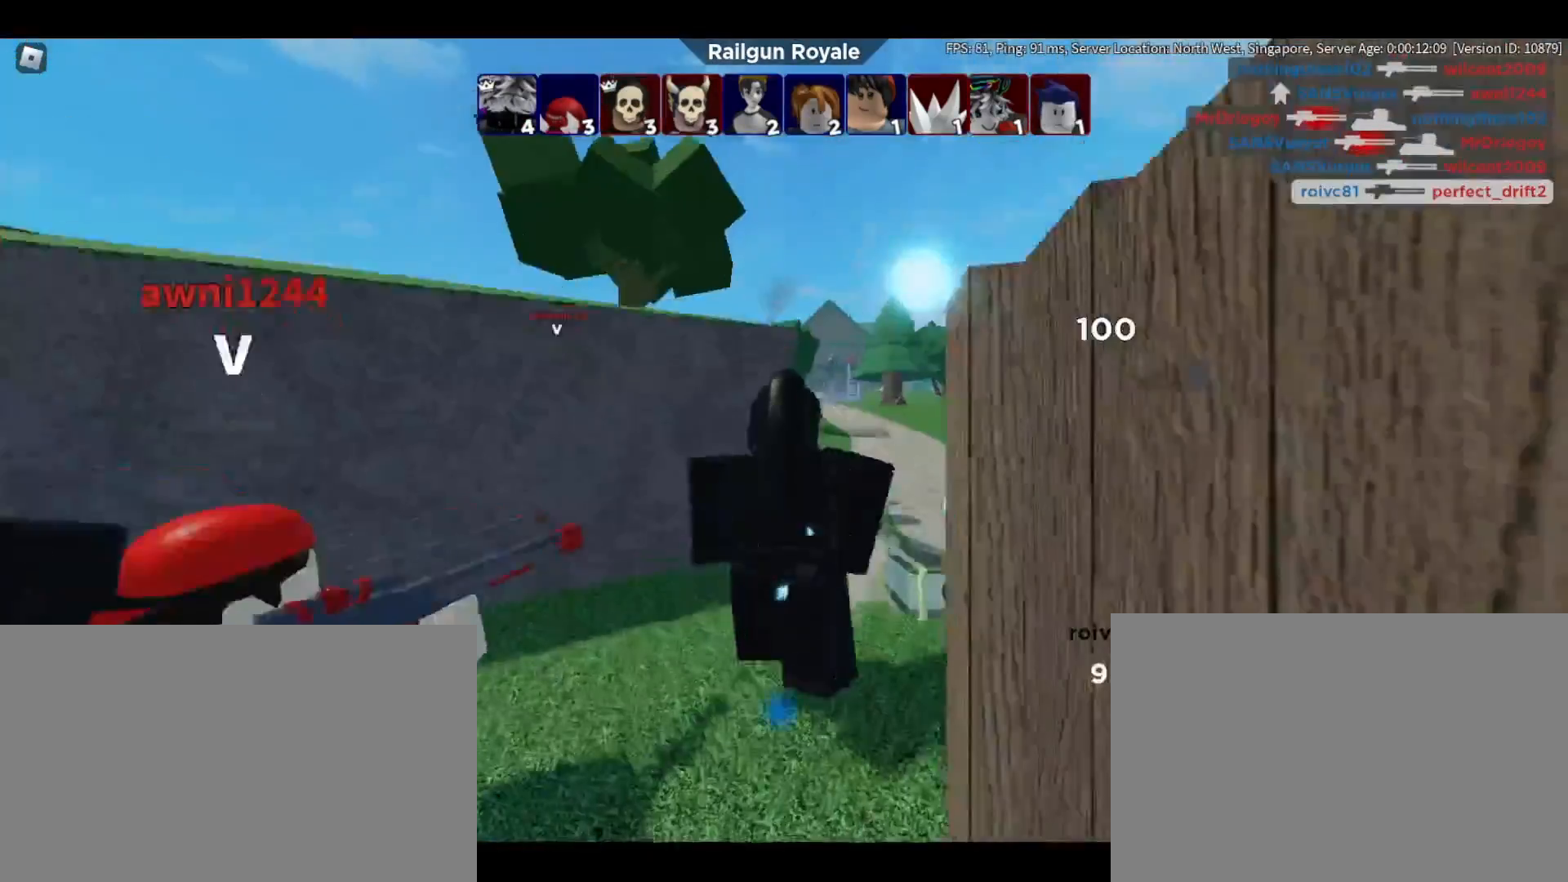
{"keys": [], "mouse": [], "events": [[100, "mouse_right", "up"], [317, "a", "up"], [333, "mouse_right", "down"], [483, "mouse_right", "up"]]}
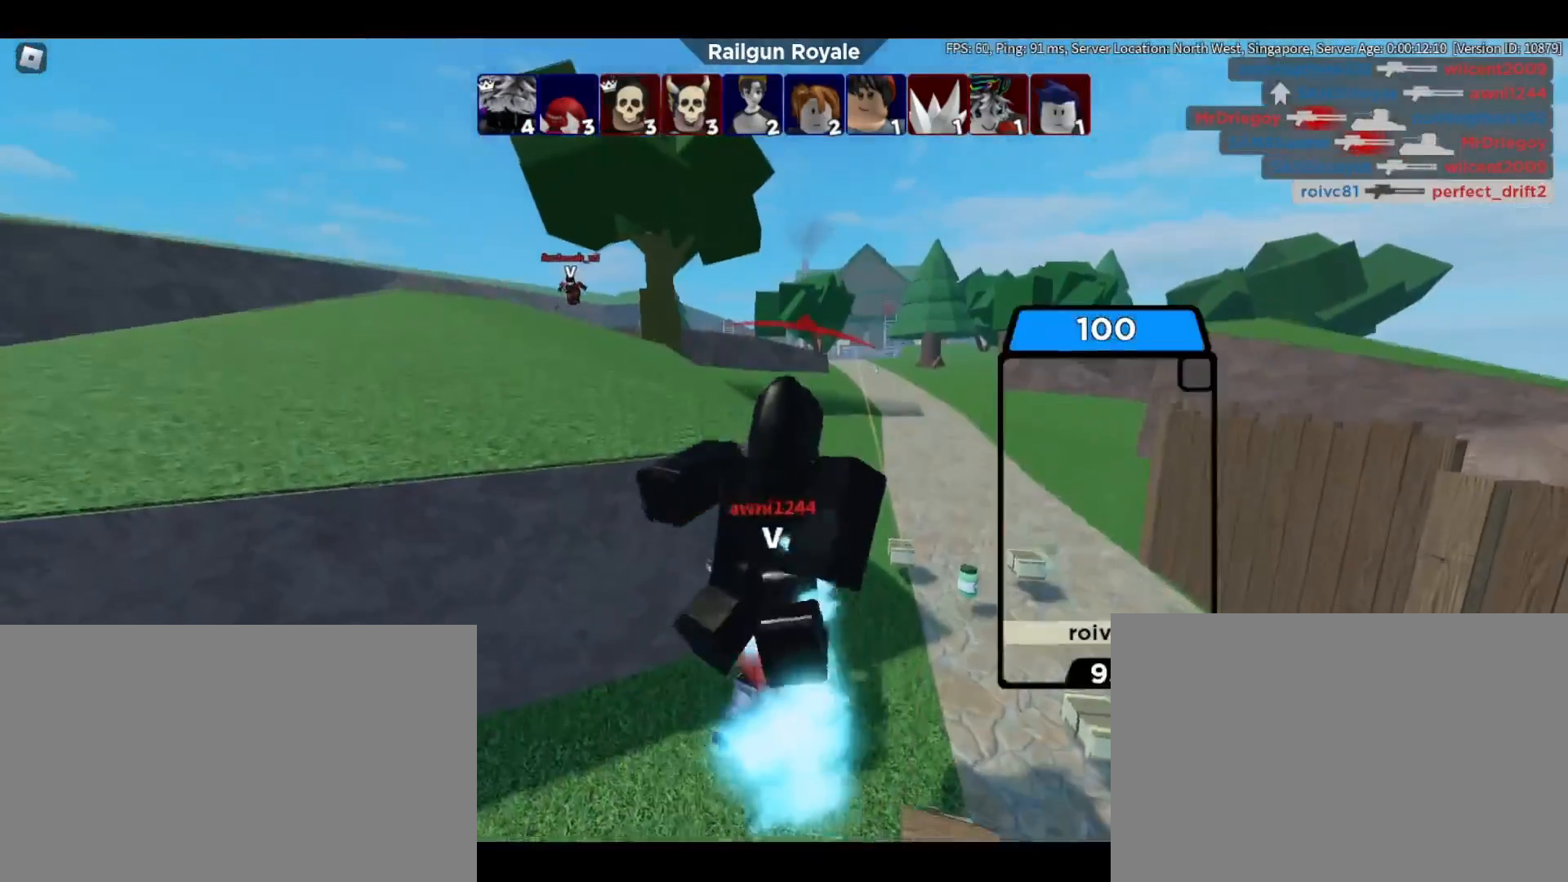
{"keys": [], "mouse": [], "events": []}
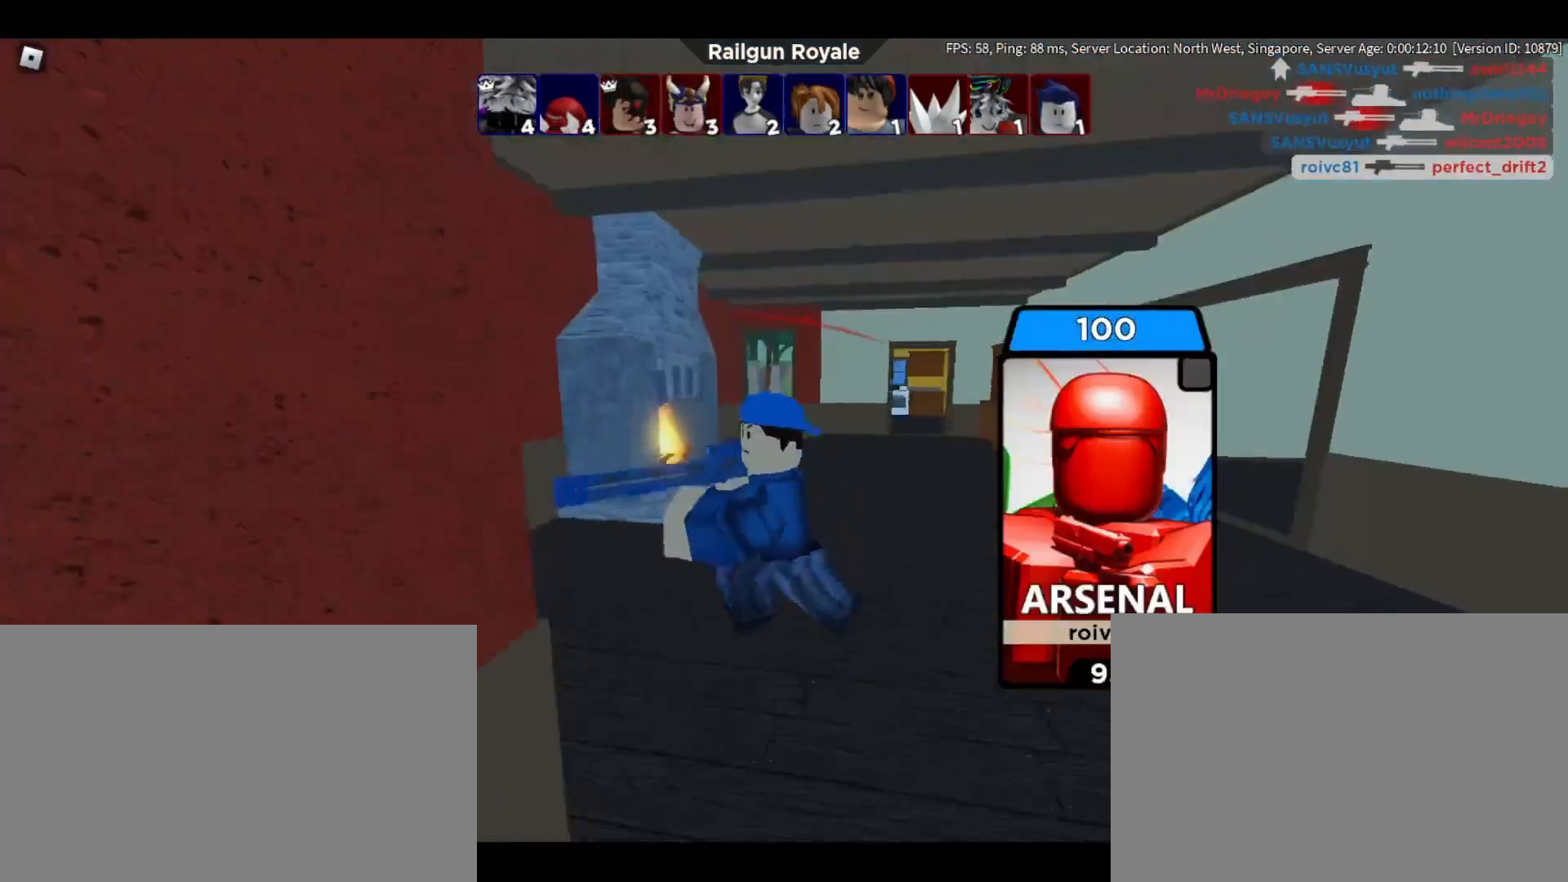
{"keys": [], "mouse": [], "events": []}
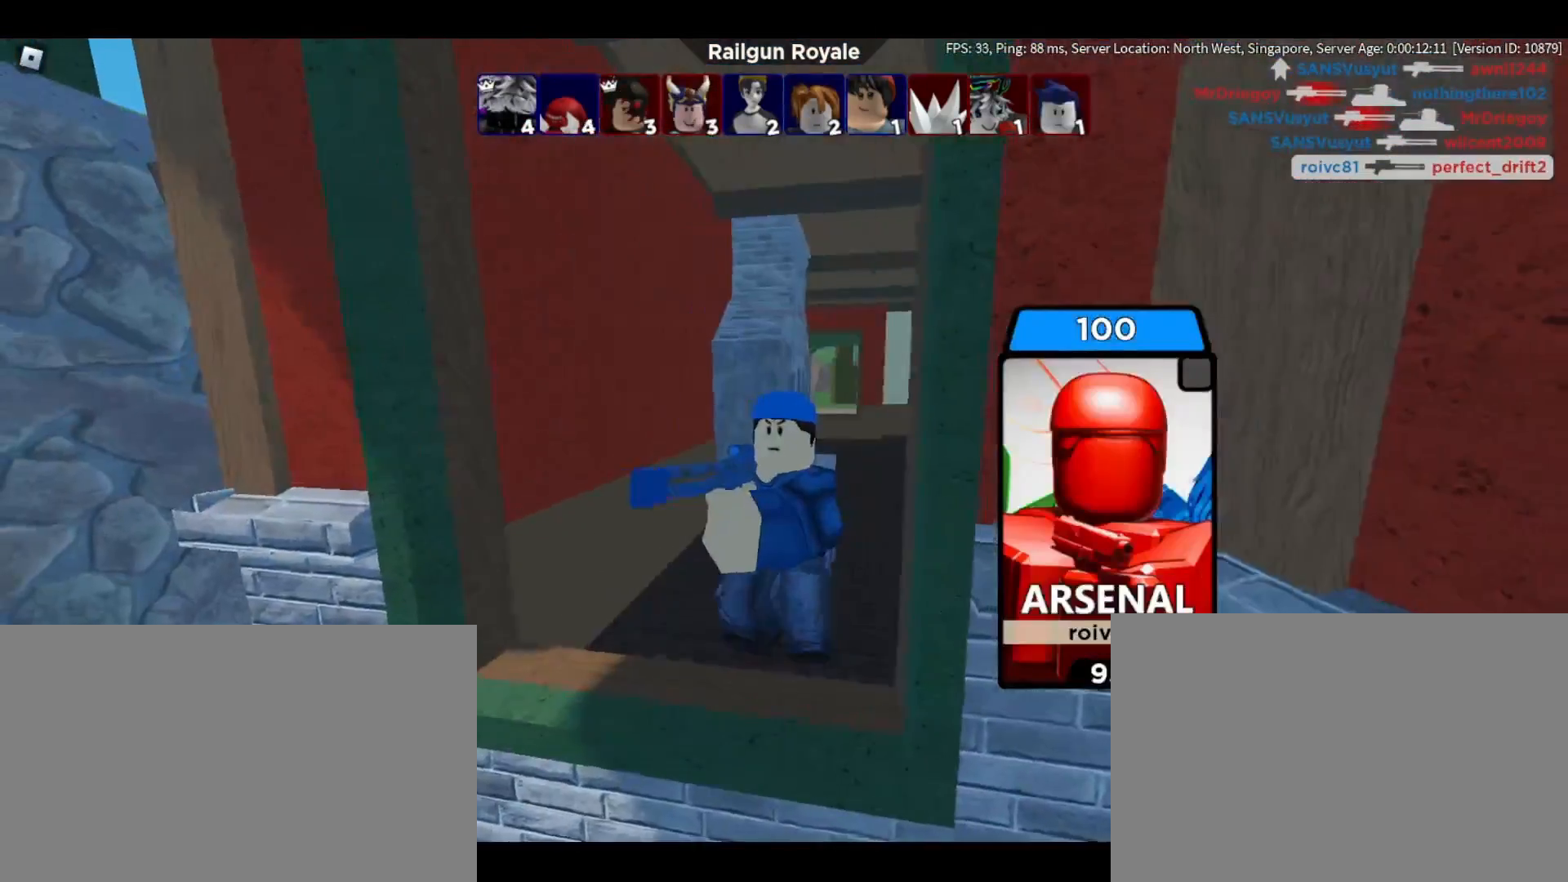
{"keys": [], "mouse": [], "events": []}
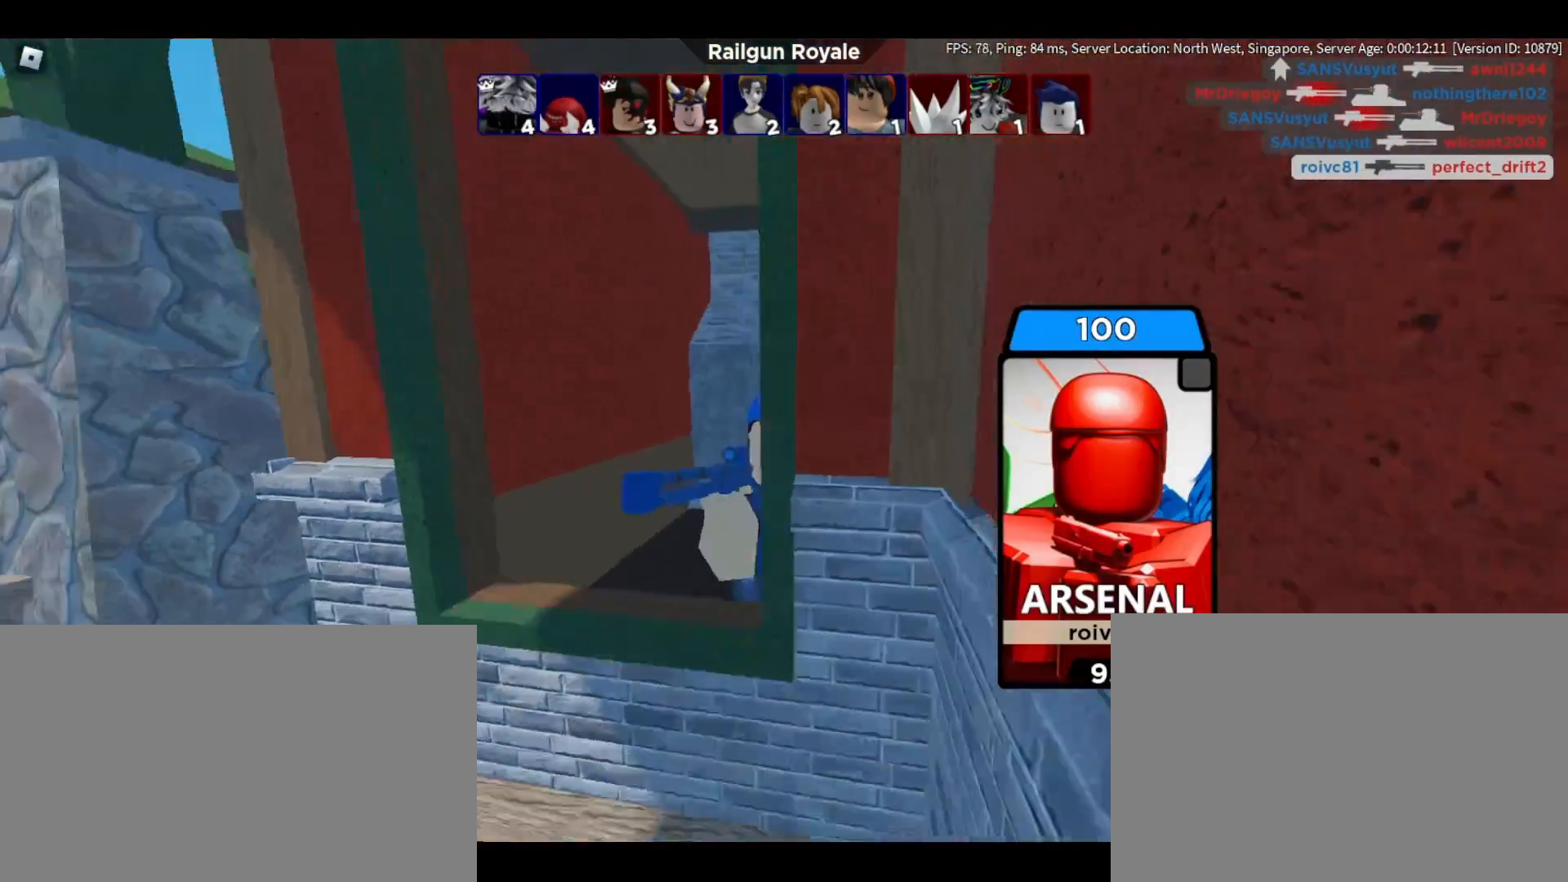
{"keys": [], "mouse": [], "events": []}
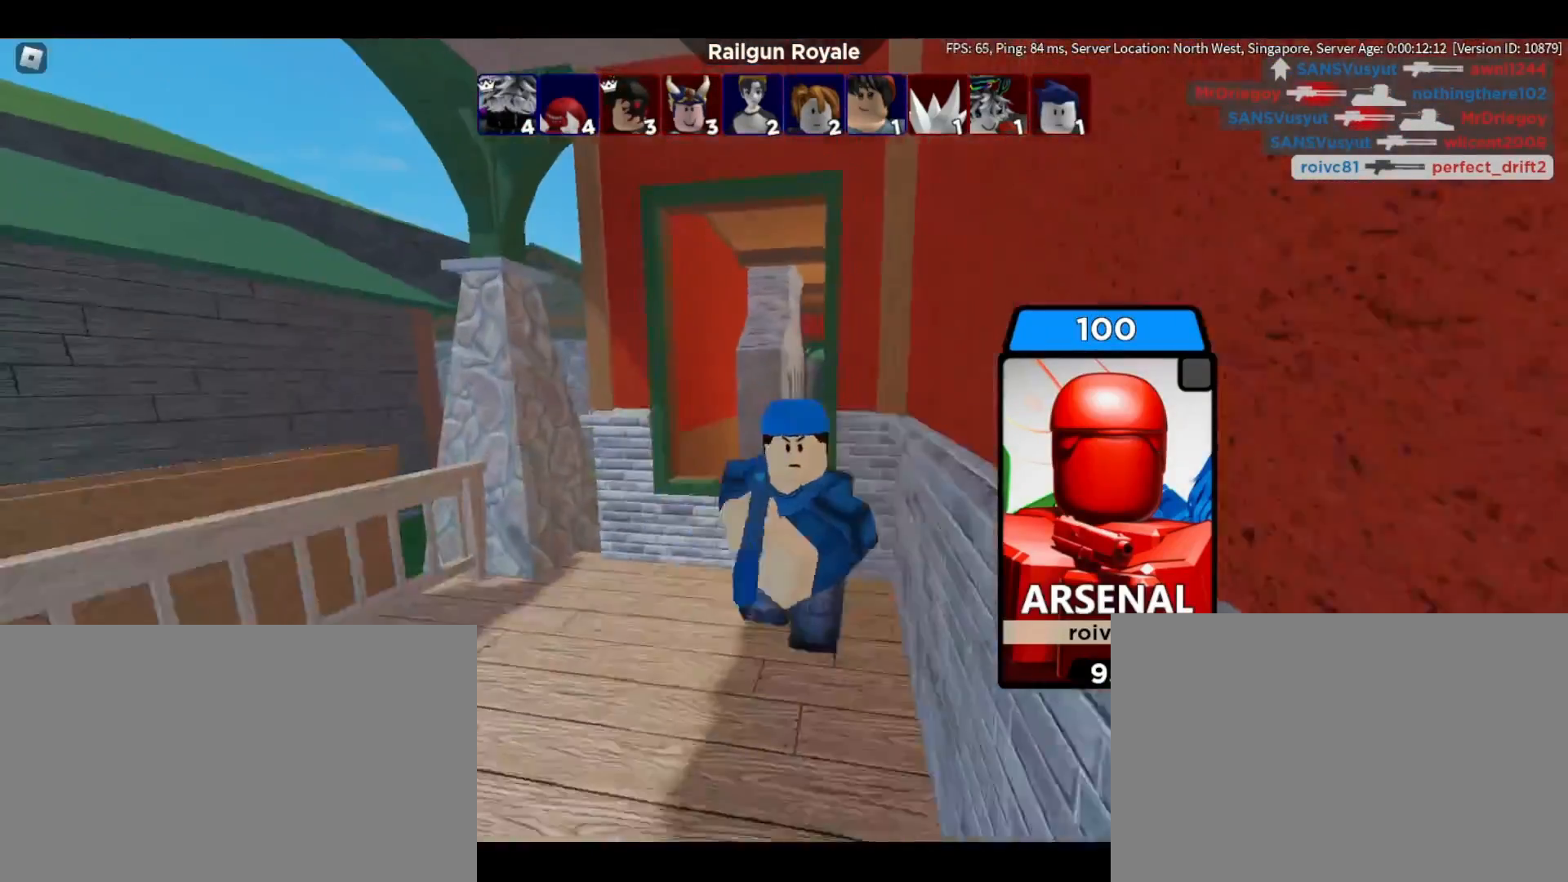
{"keys": ["w"], "mouse": [], "events": [[467, "w", "down"]]}
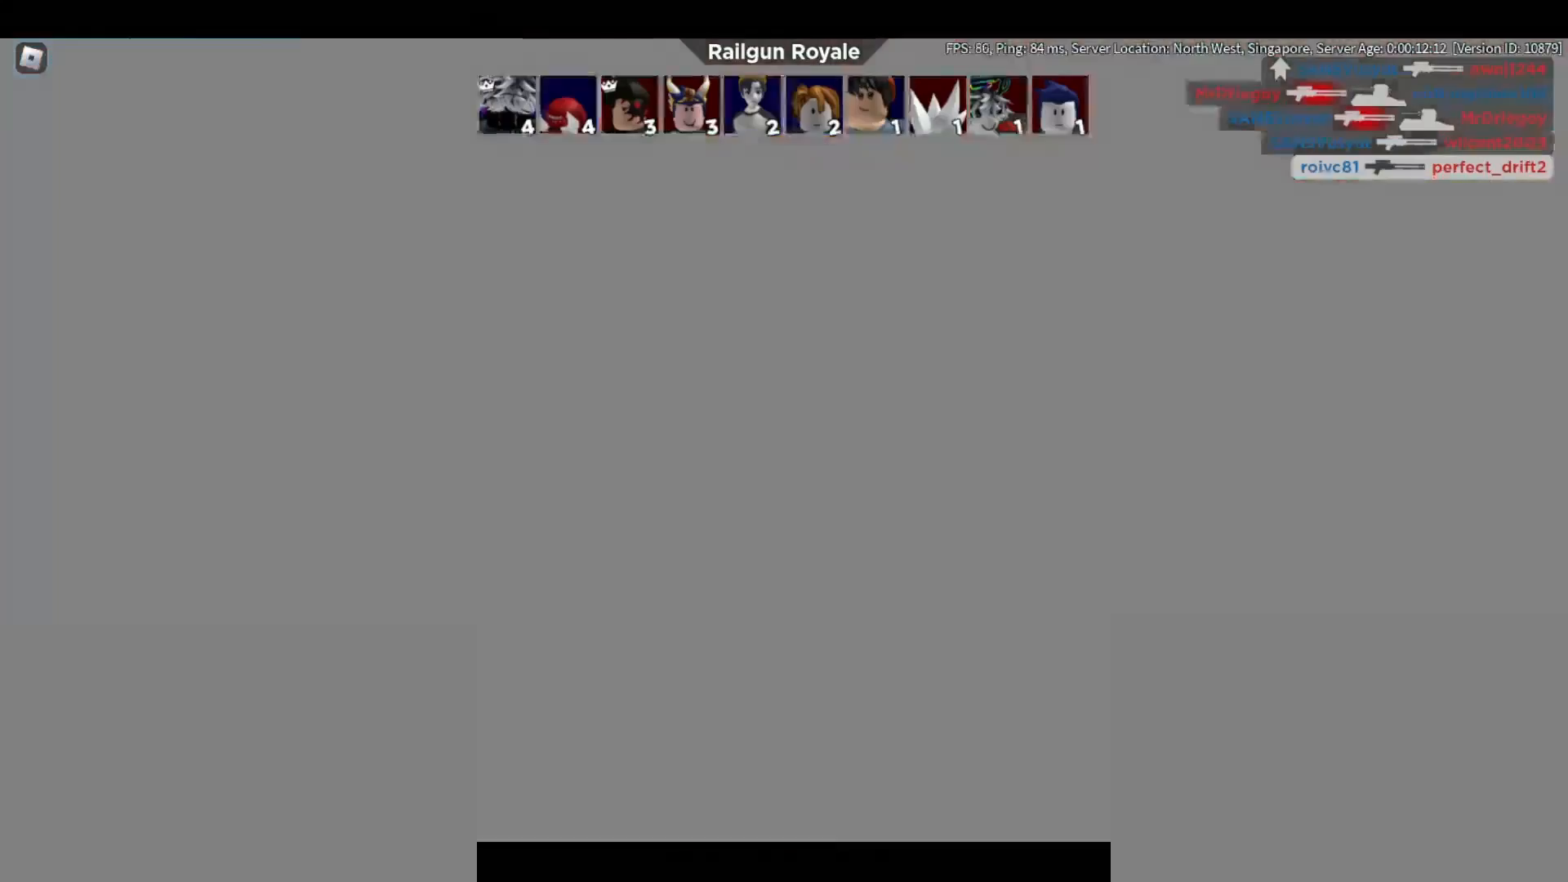
{"keys": ["w"], "mouse": [], "events": [[50, "w", "up"], [383, "w", "down"]]}
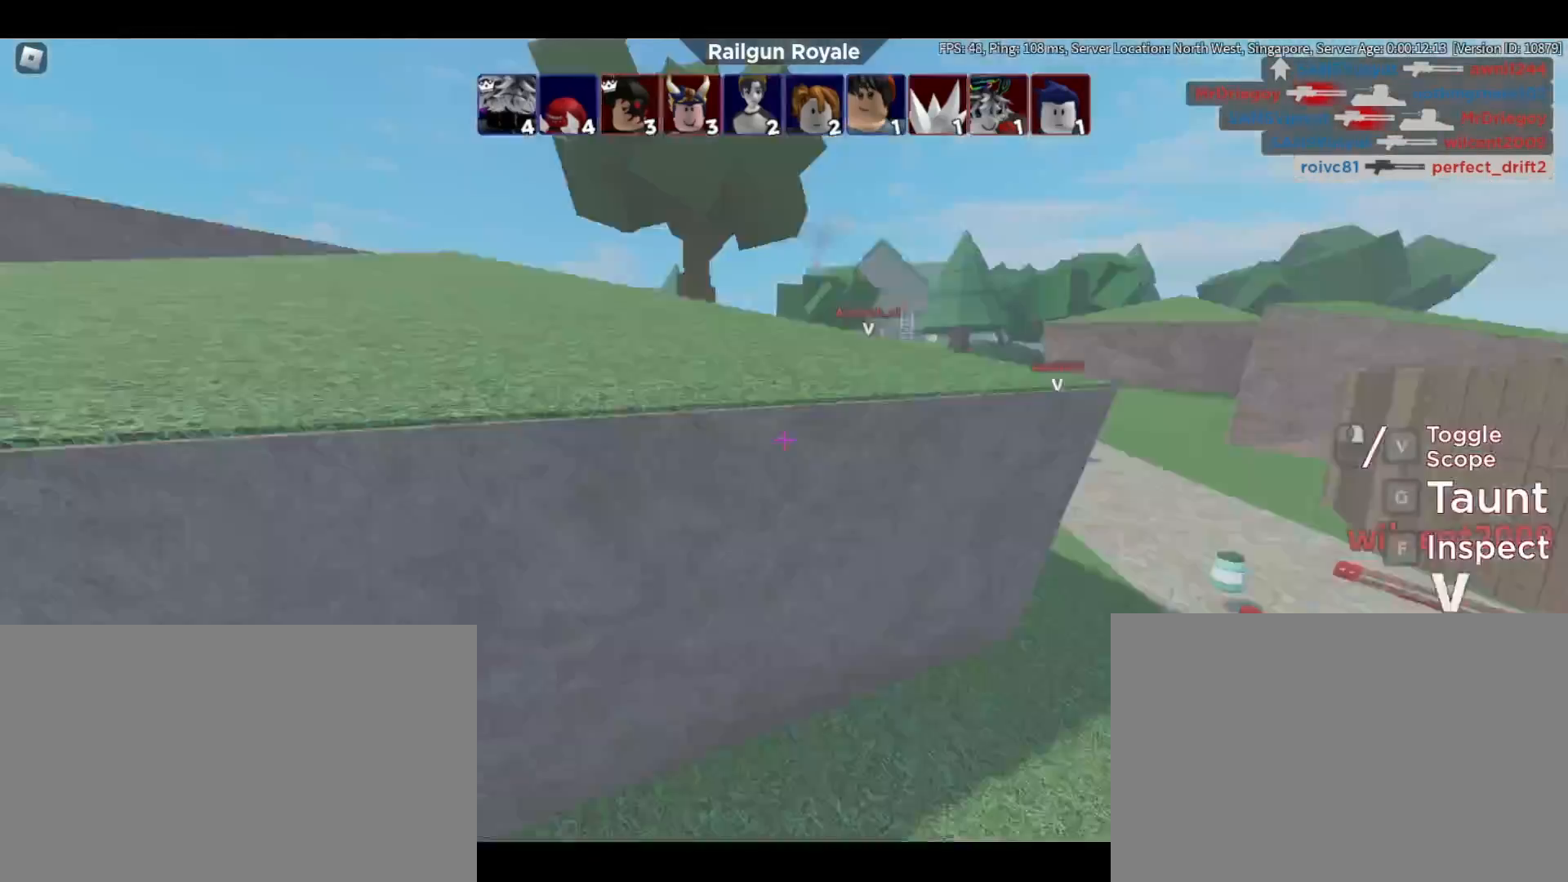
{"keys": ["d", "w"], "mouse": [], "events": [[117, "q", "down"], [167, "q", "up"], [400, "d", "down"]]}
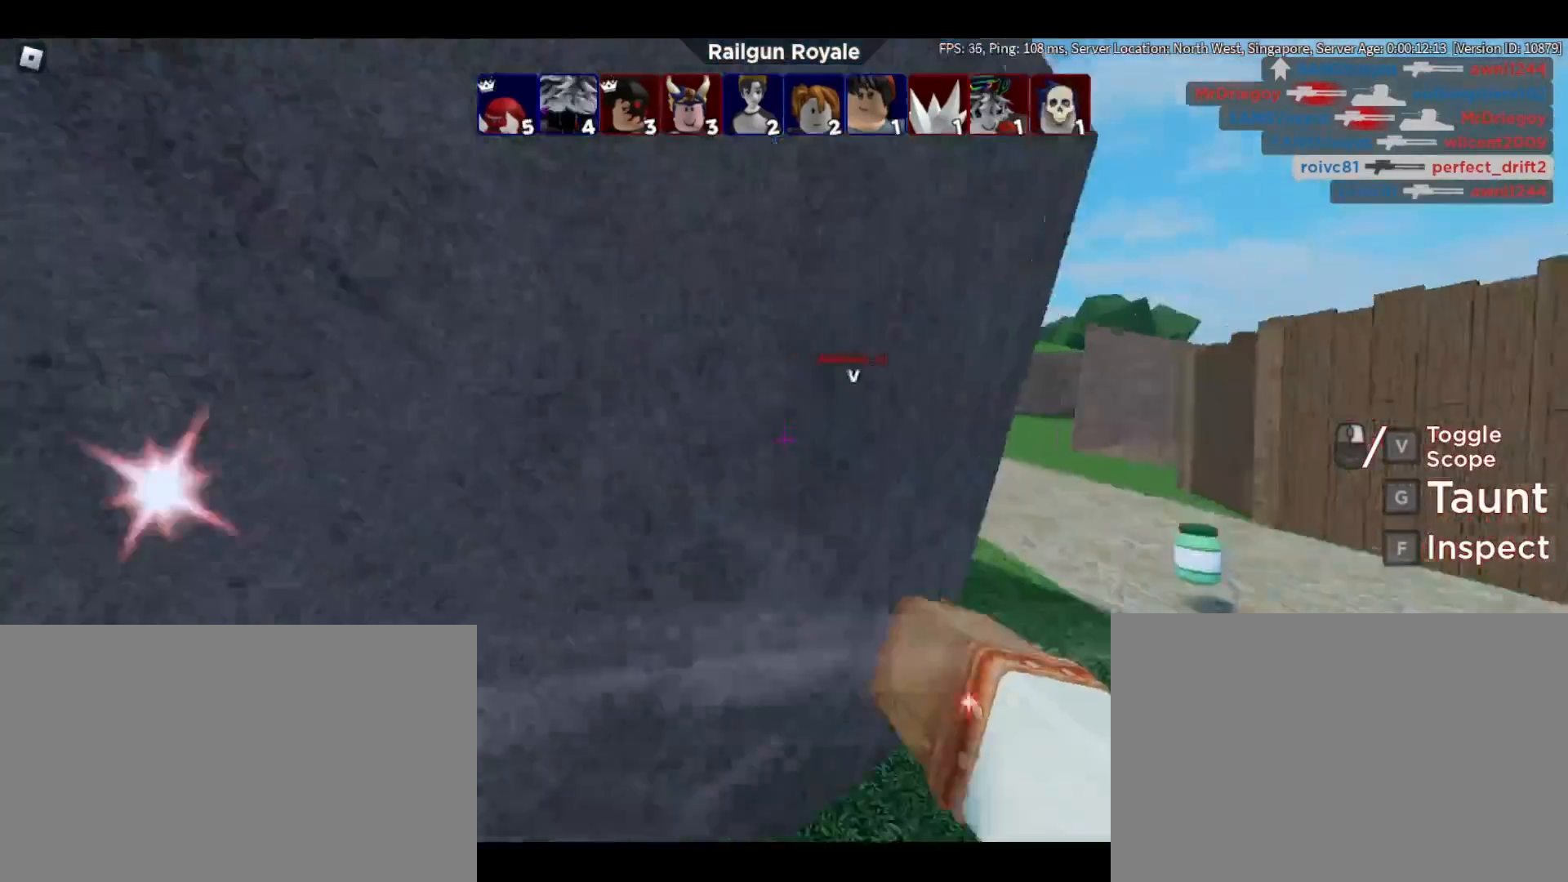
{"keys": ["d"], "mouse": [], "events": [[33, "q", "down"], [83, "d", "up"], [133, "q", "up"], [267, "a", "down"], [267, "w", "up"], [417, "a", "up"], [417, "d", "down"]]}
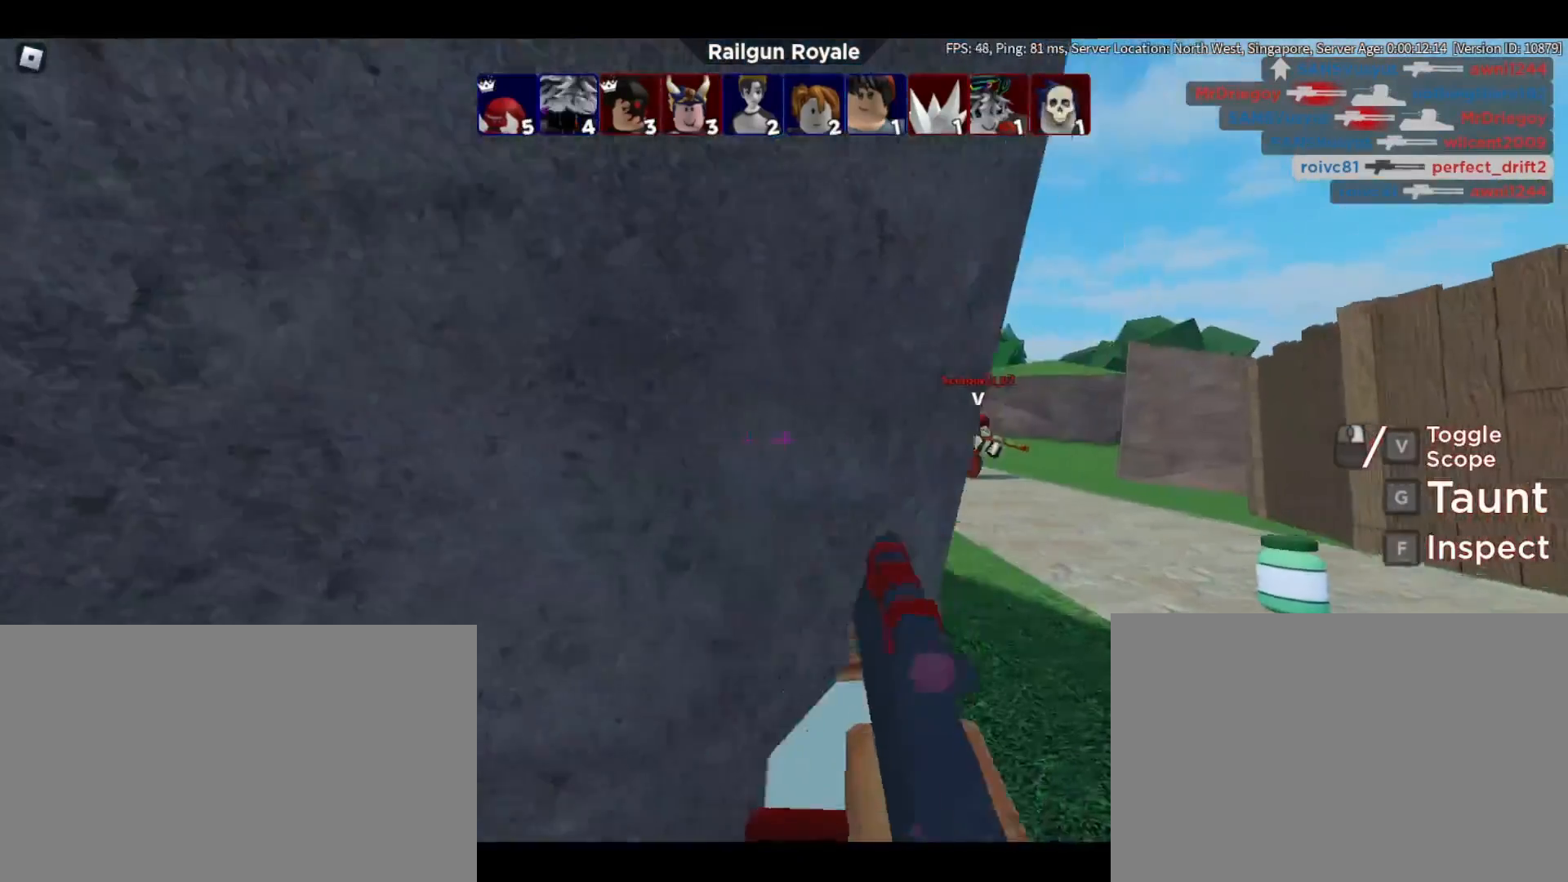
{"keys": ["a"], "mouse": [], "events": [[67, "a", "down"], [67, "d", "up"], [183, "a", "up"], [183, "d", "down"], [333, "mouse_right", "down"], [483, "a", "down"], [483, "d", "up"], [483, "mouse_right", "up"]]}
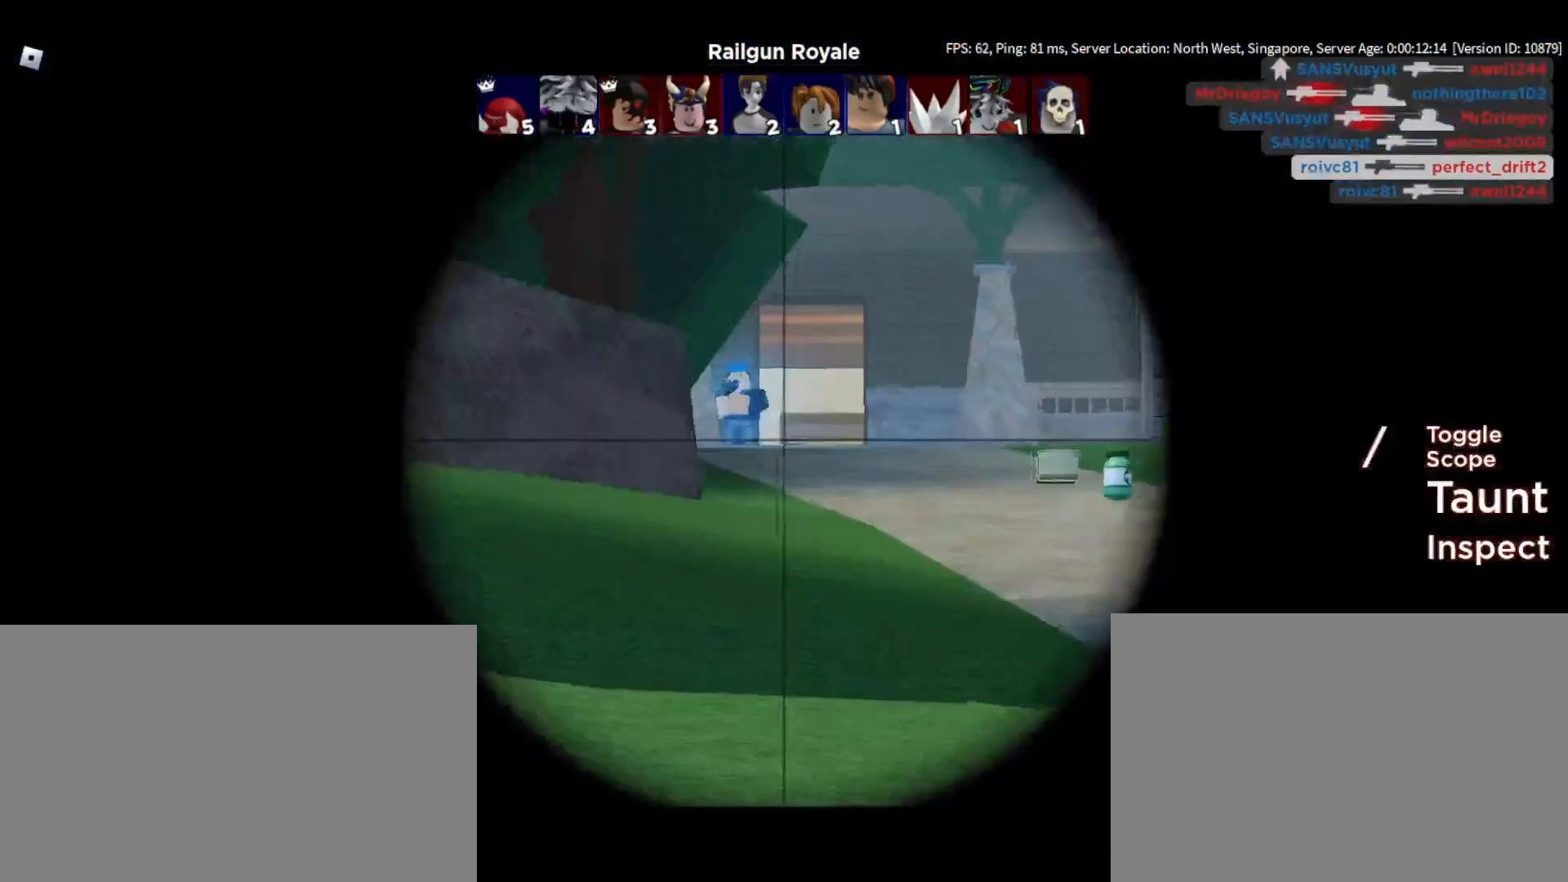
{"keys": [], "mouse": [], "events": [[67, "a", "up"], [67, "d", "down"], [217, "d", "up"]]}
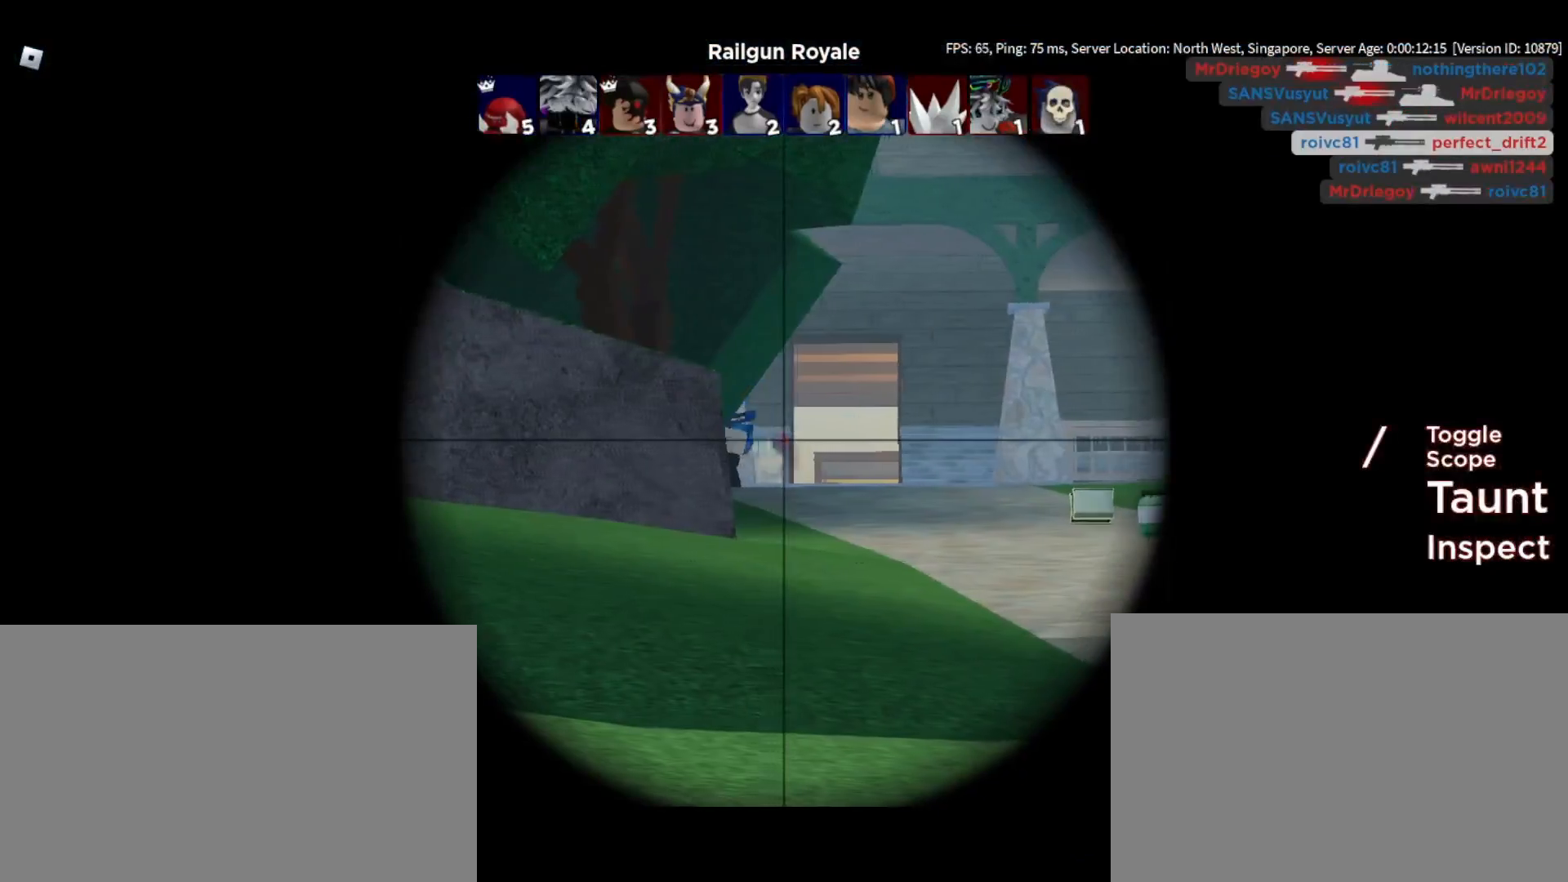
{"keys": ["a"], "mouse": [], "events": [[33, "mouse_left", "down"], [183, "a", "down"], [183, "mouse_left", "up"], [317, "mouse_right", "down"], [417, "a", "up"], [417, "d", "down"], [450, "mouse_right", "up"], [500, "a", "down"], [500, "d", "up"]]}
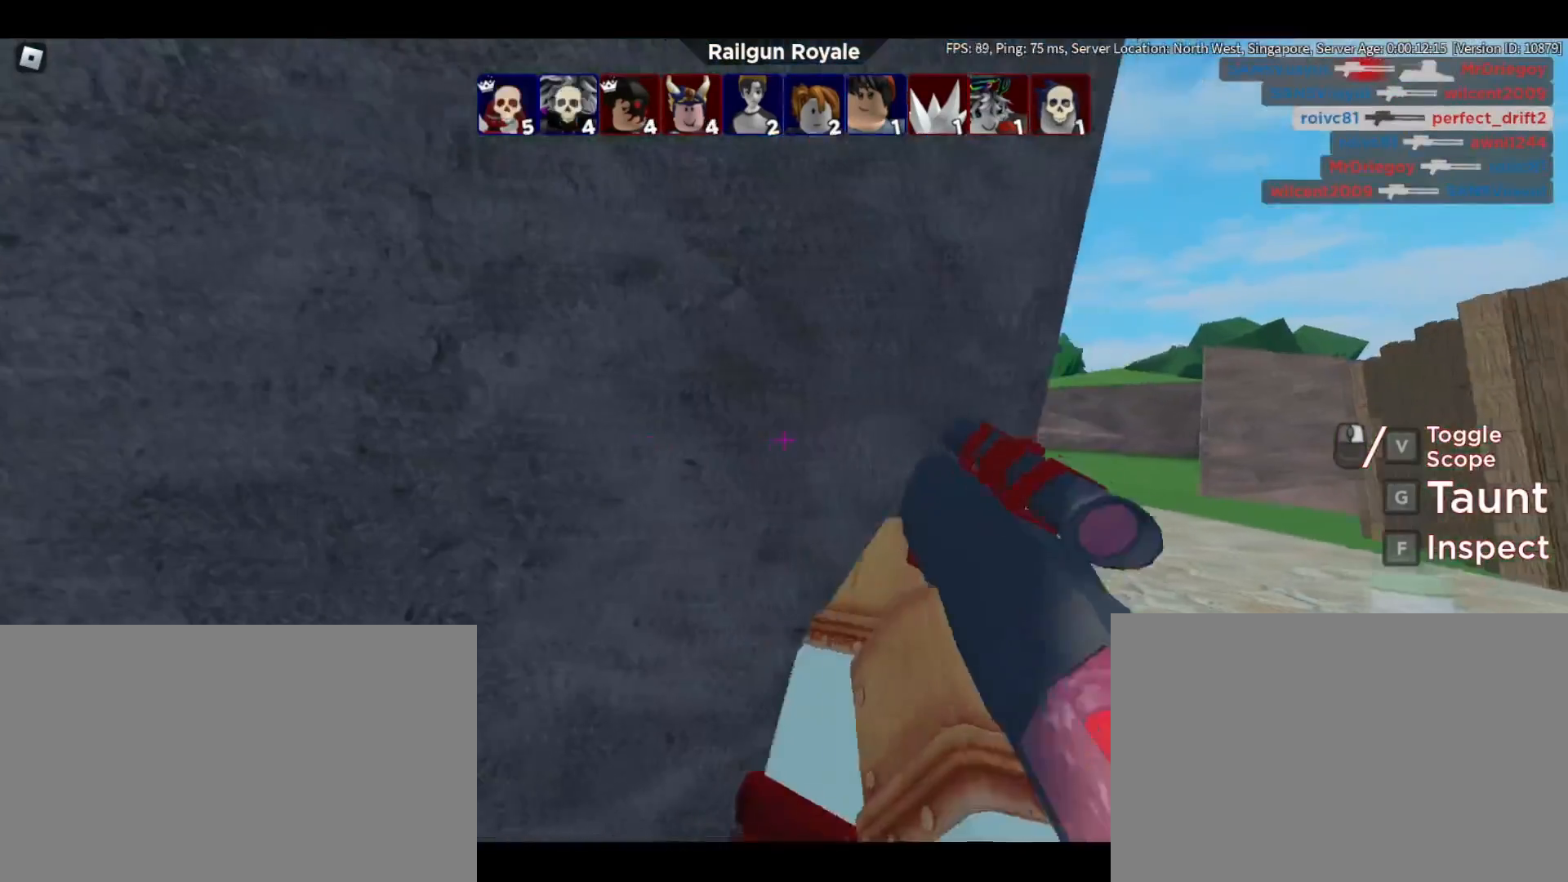
{"keys": ["d"], "mouse": [], "events": [[150, "a", "up"], [150, "d", "down"], [233, "a", "down"], [233, "d", "up"], [383, "a", "up"], [383, "d", "down"]]}
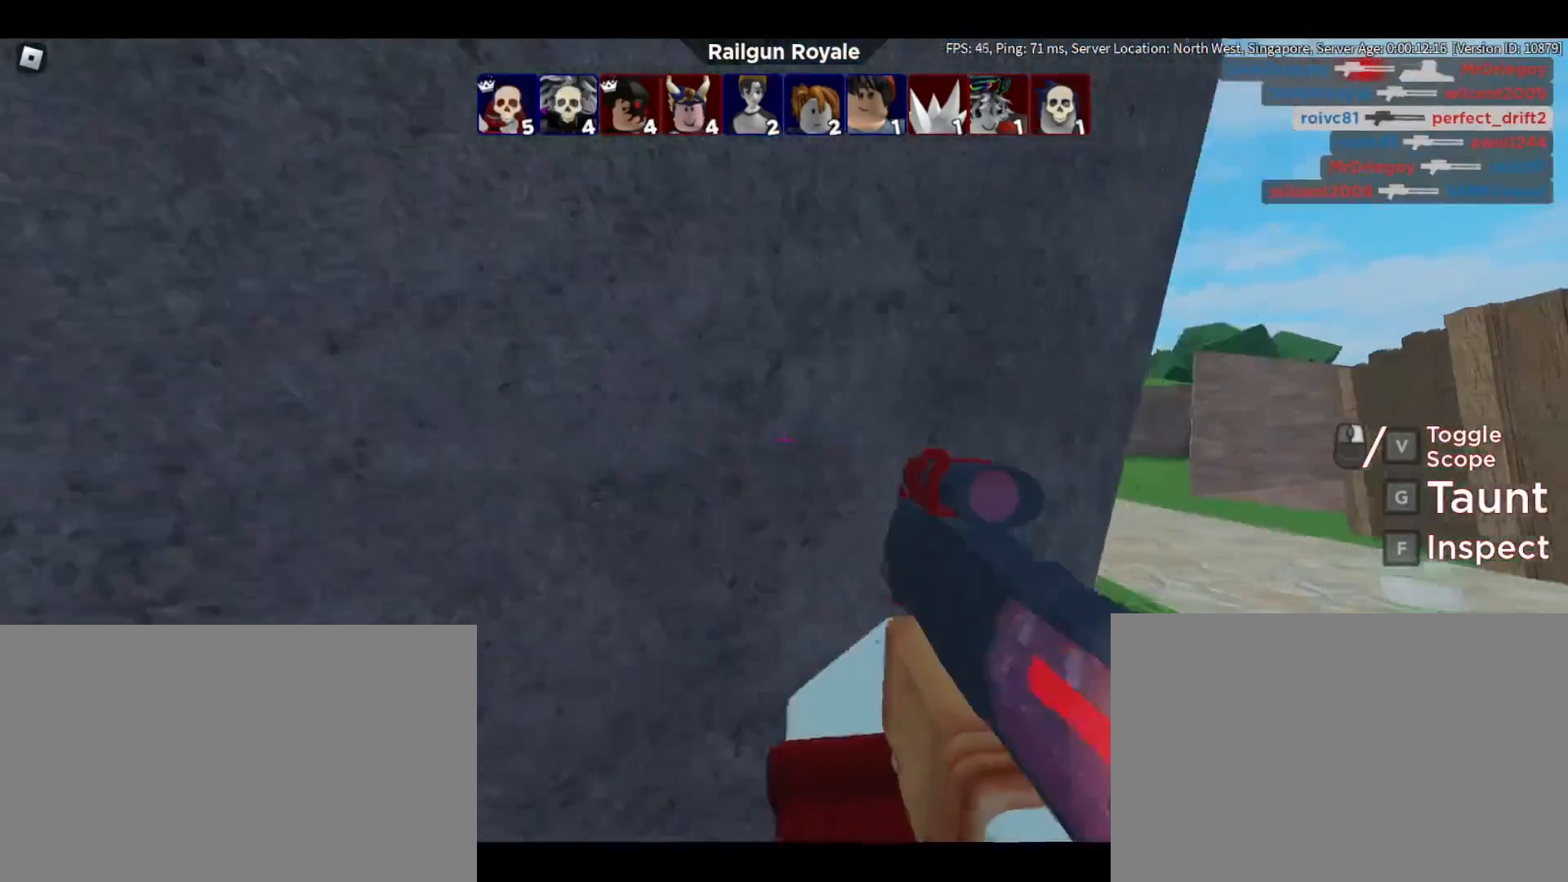
{"keys": [], "mouse": [], "events": [[67, "mouse_right", "down"], [200, "mouse_right", "up"], [250, "d", "up"]]}
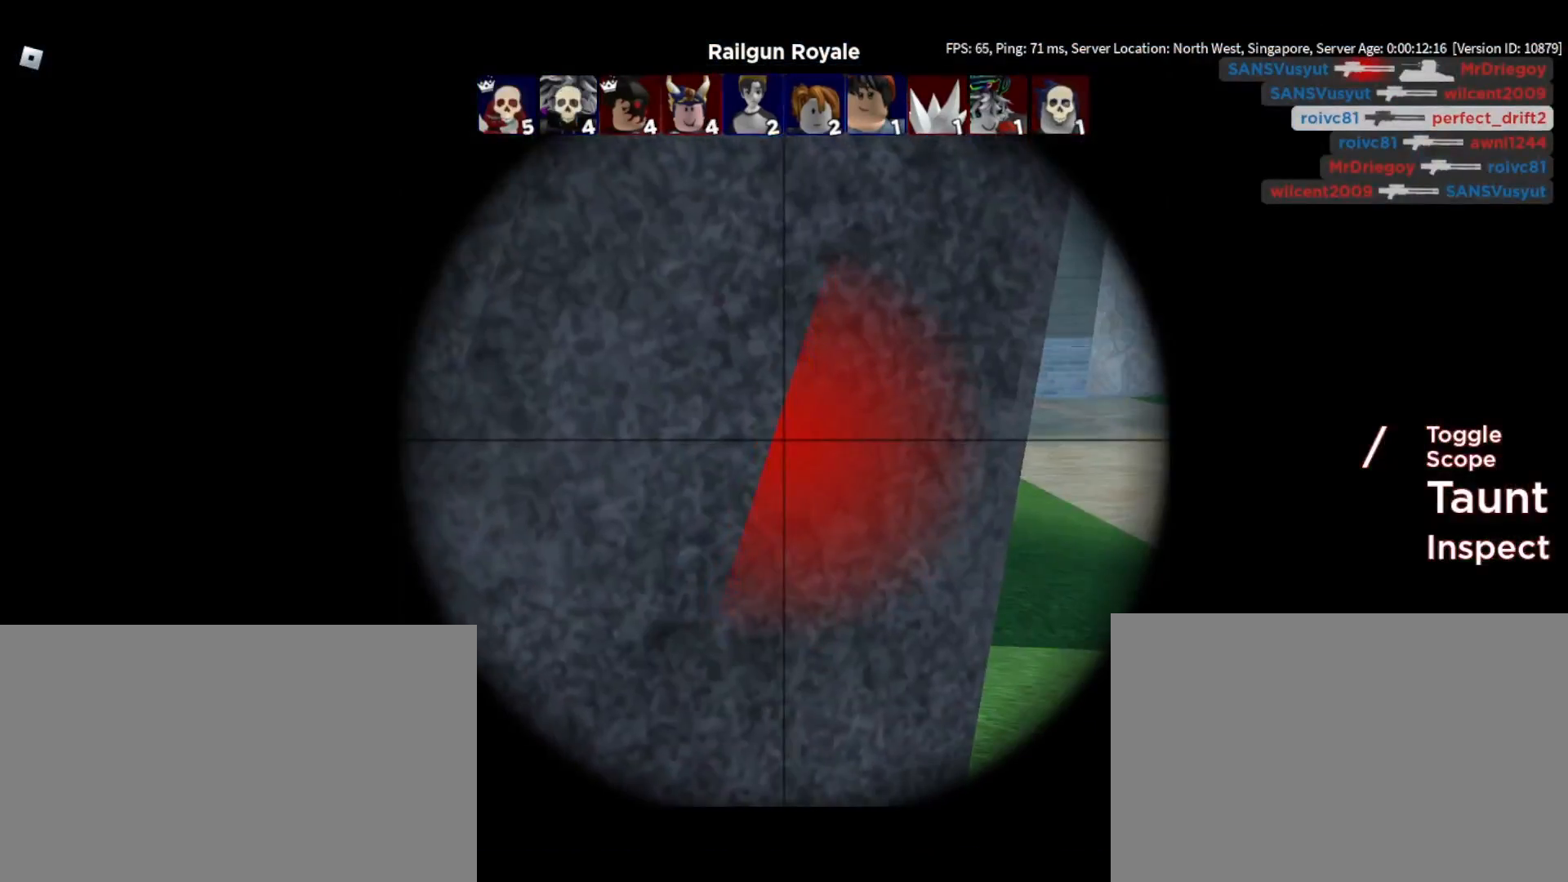
{"keys": [], "mouse": [], "events": [[50, "d", "down"], [133, "d", "up"]]}
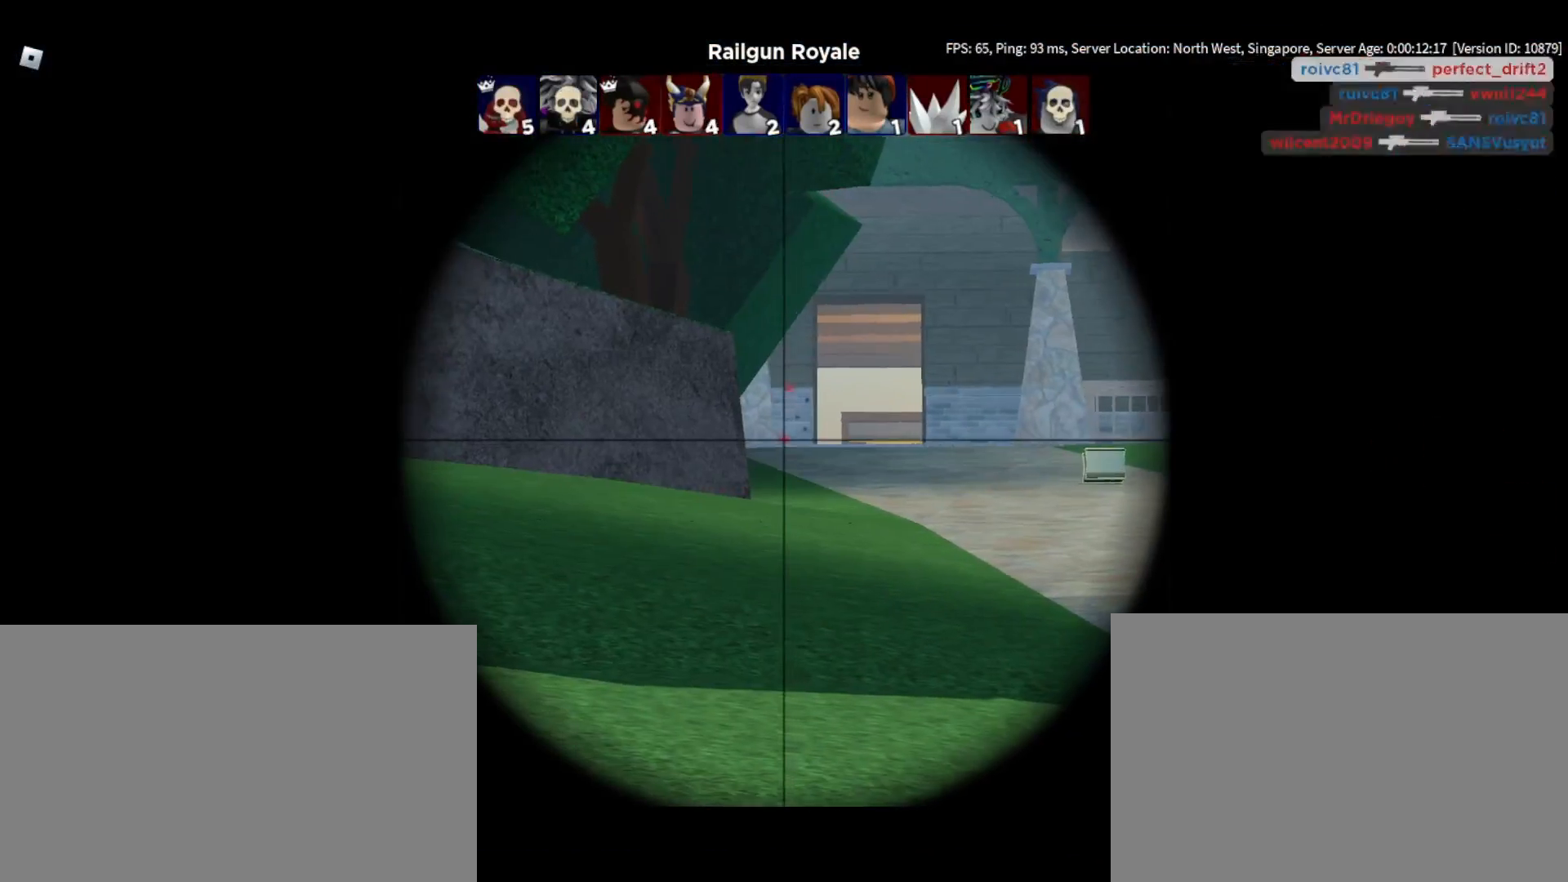
{"keys": [], "mouse": ["right"], "events": [[183, "mouse_right", "down"], [333, "mouse_right", "up"], [467, "mouse_right", "down"]]}
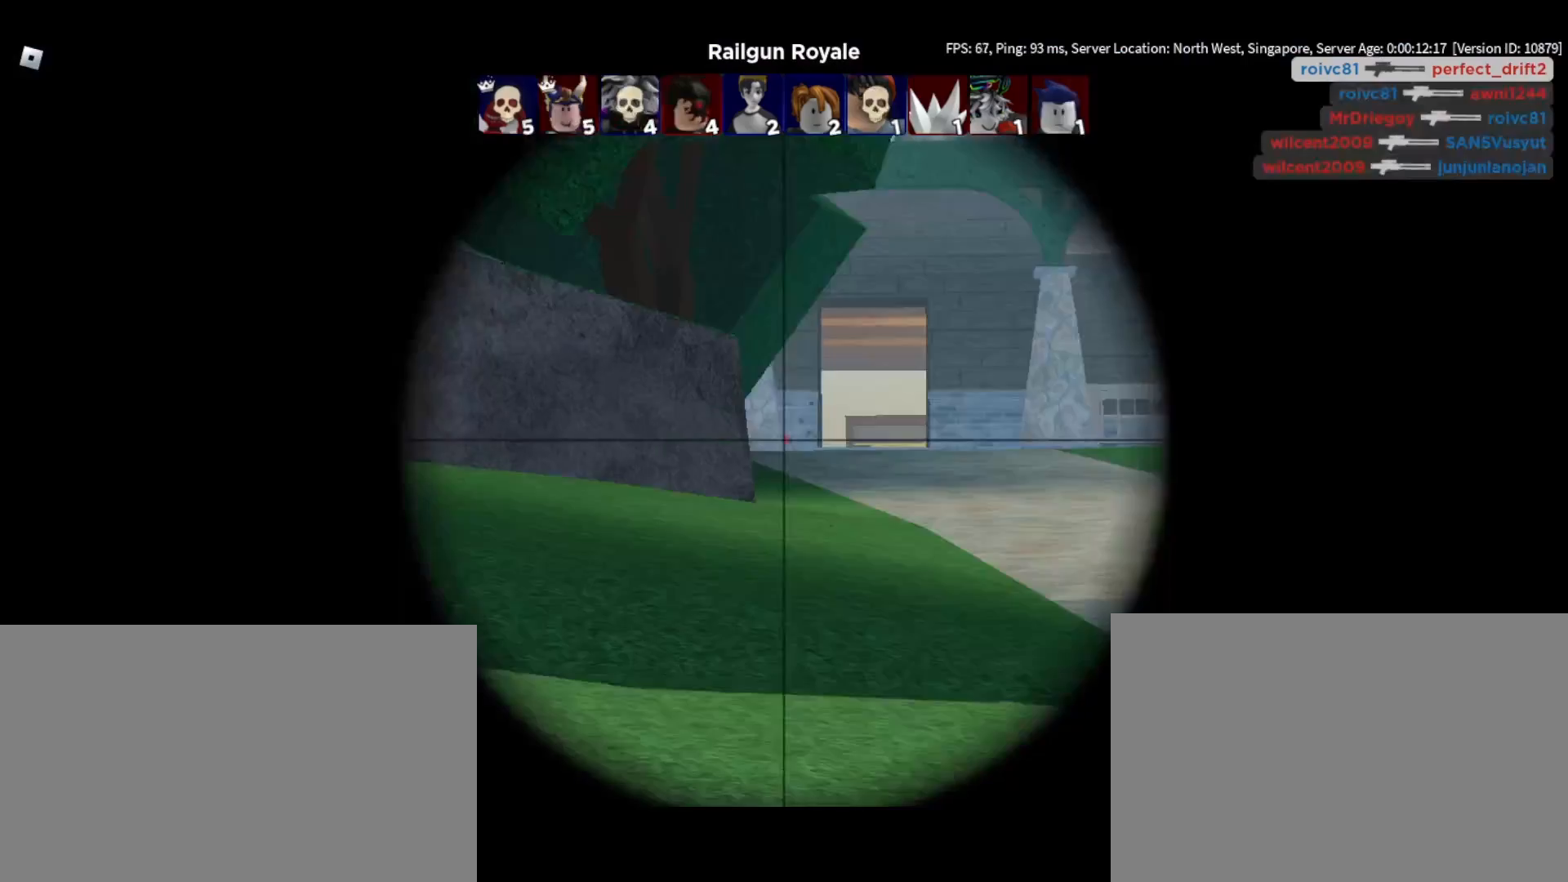
{"keys": [], "mouse": ["right"], "events": [[17, "d", "down"], [67, "d", "up"], [67, "mouse_right", "up"], [383, "mouse_right", "down"]]}
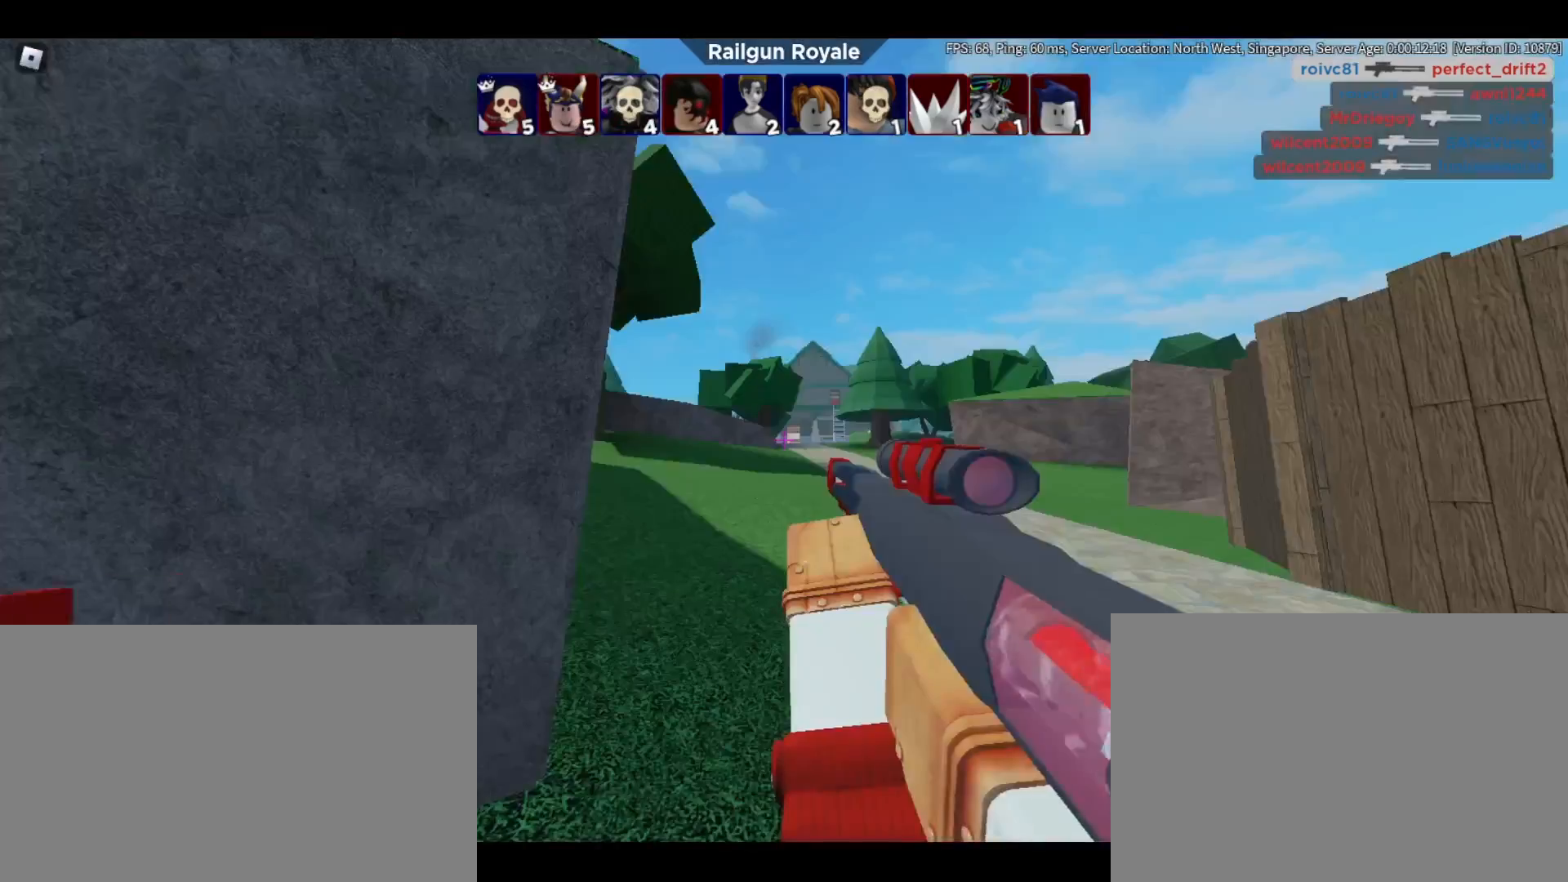
{"keys": [], "mouse": [], "events": [[50, "mouse_right", "up"], [117, "mouse_right", "down"], [267, "mouse_right", "up"], [367, "mouse_right", "down"], [467, "mouse_right", "up"]]}
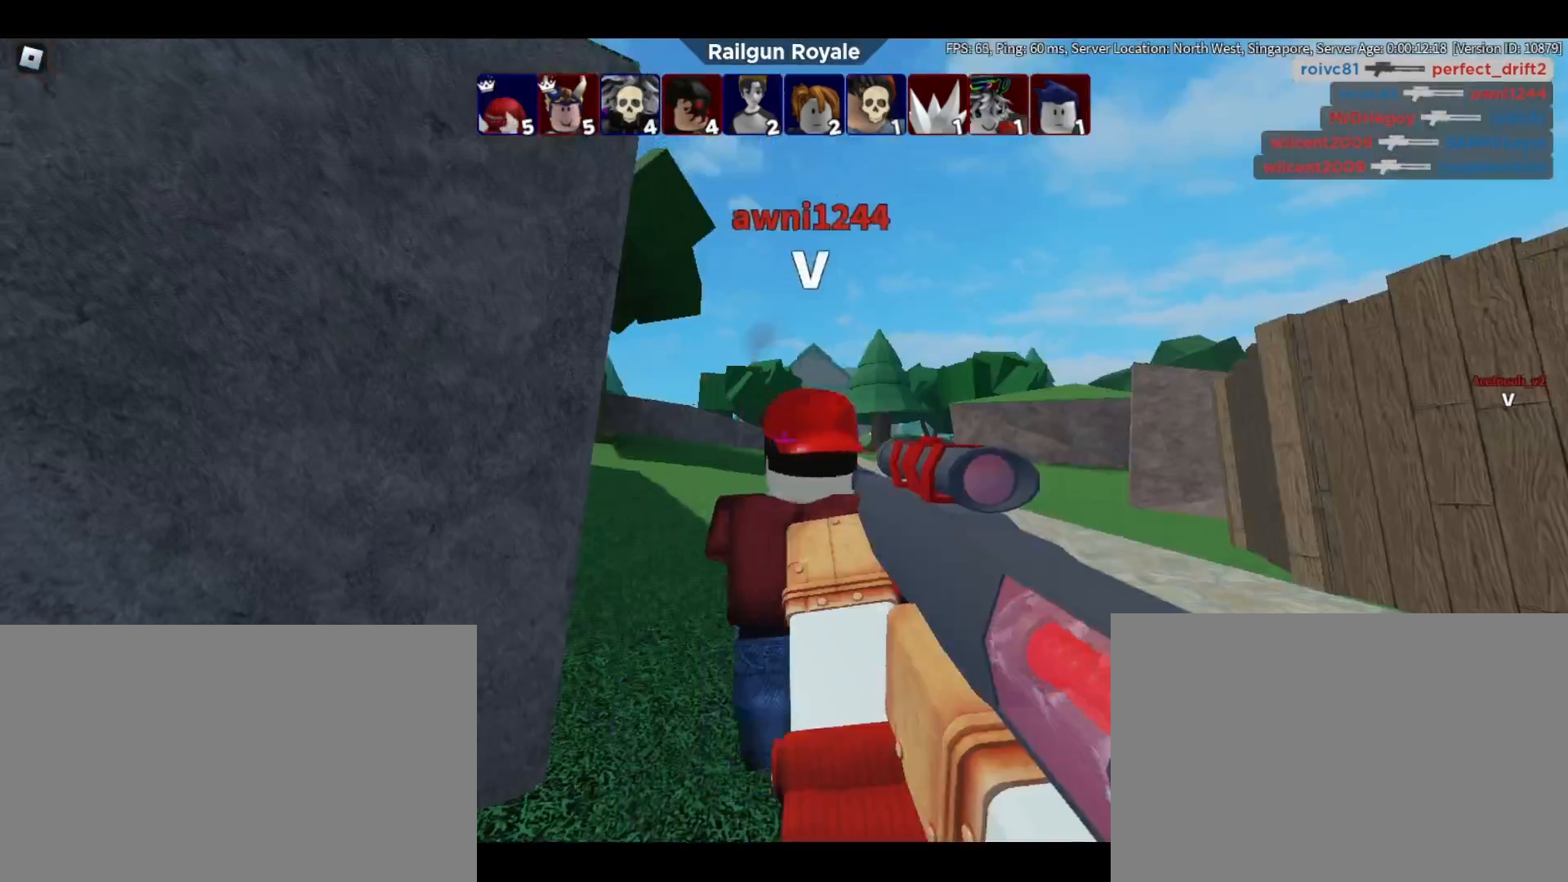
{"keys": ["q", "w"], "mouse": [], "events": [[50, "w", "down"], [100, "q", "down"], [183, "q", "up"], [417, "q", "down"]]}
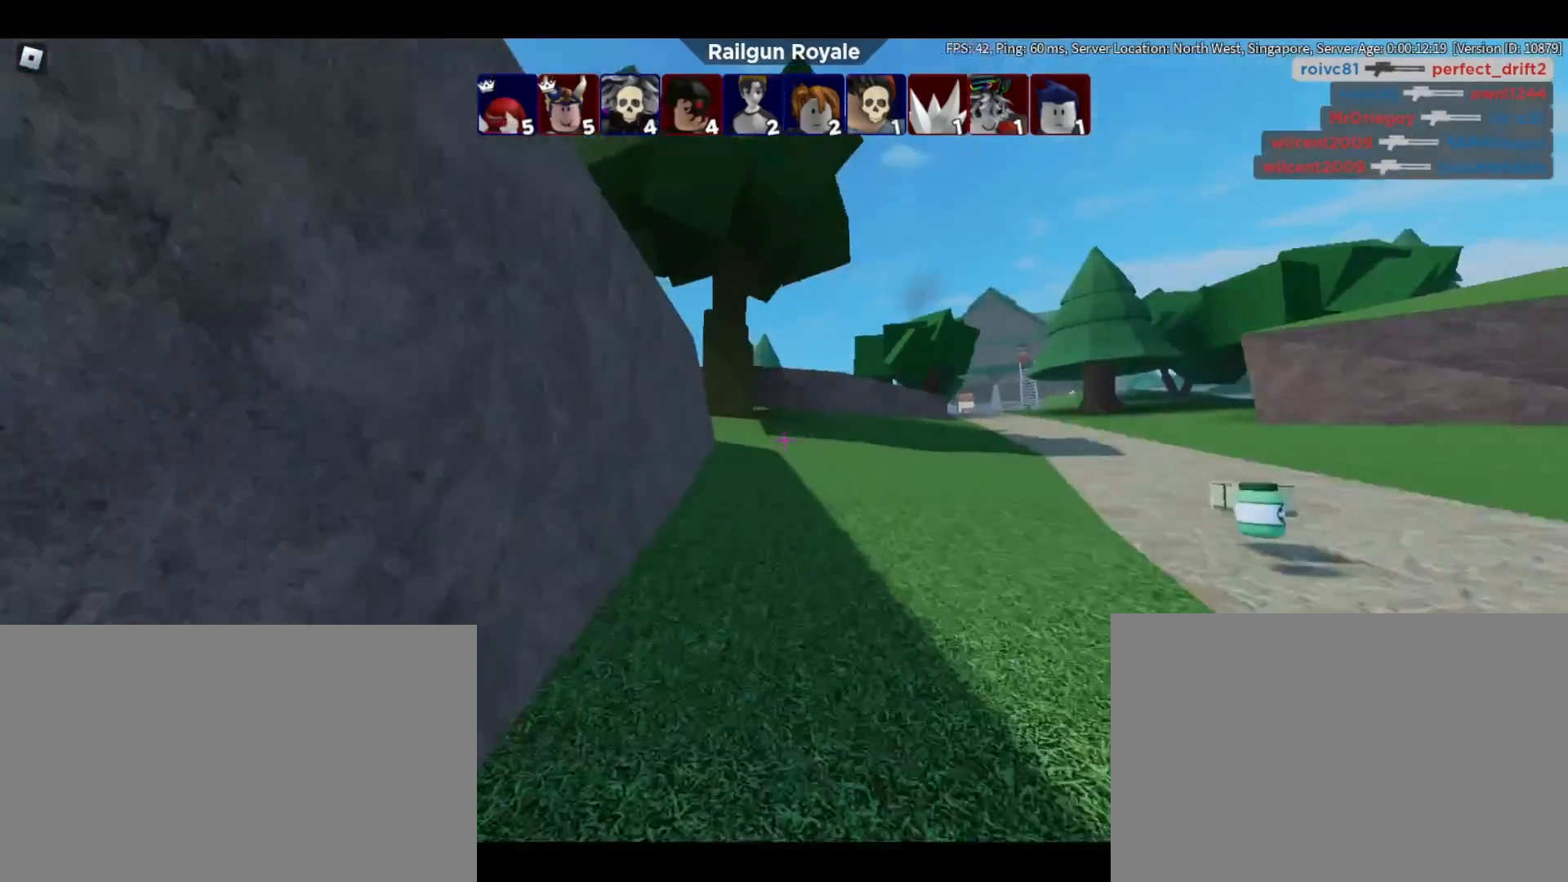
{"keys": ["d", "space", "w"], "mouse": [], "events": [[17, "q", "up"], [383, "d", "down"], [483, "space", "down"]]}
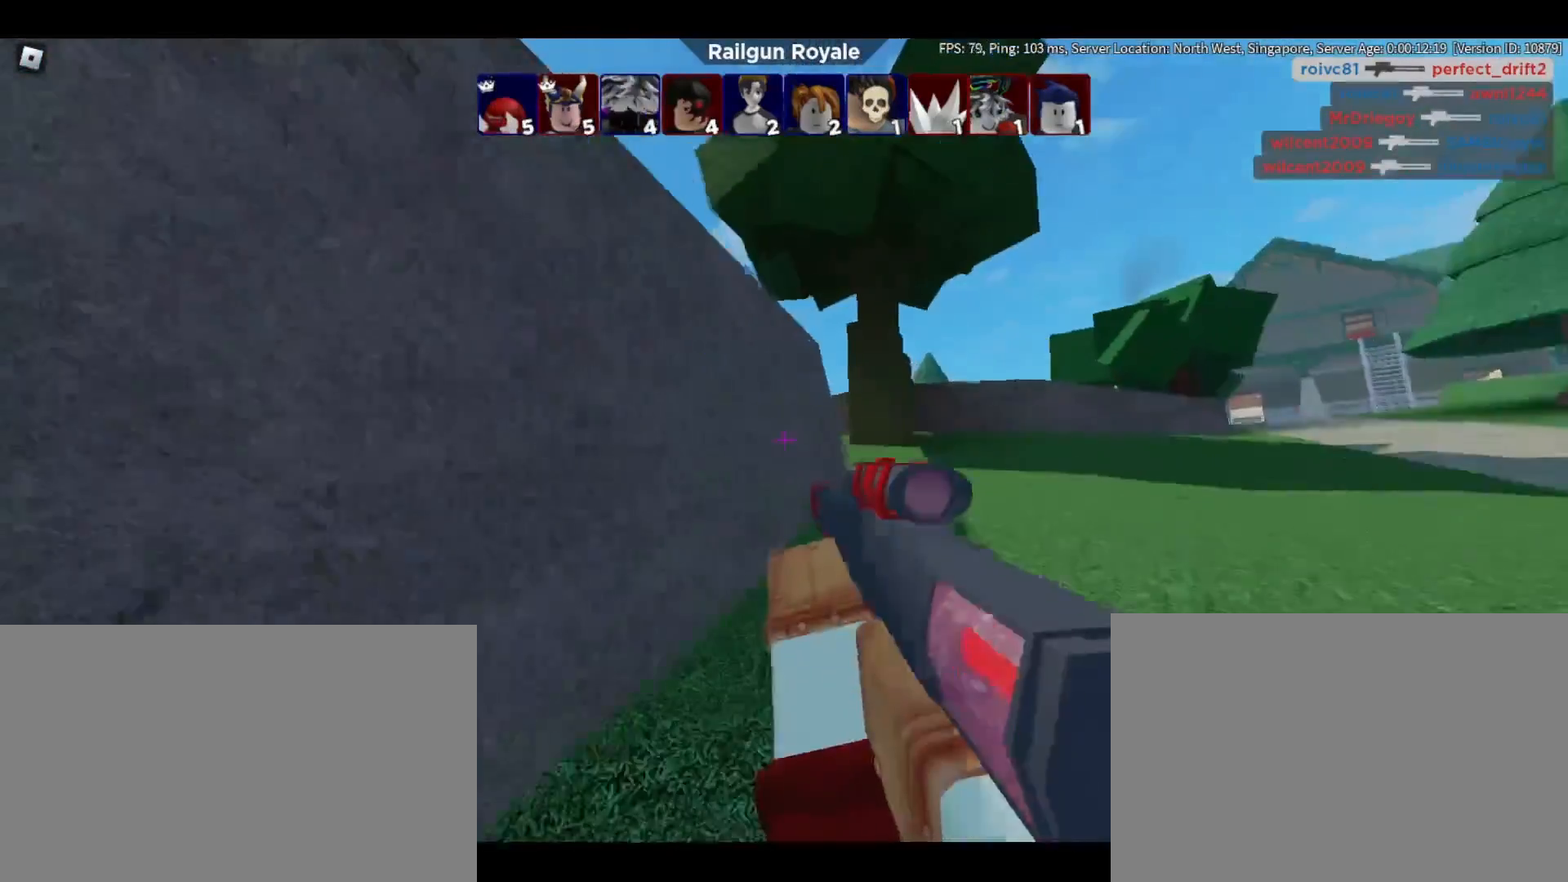
{"keys": ["d", "w"], "mouse": [], "events": [[117, "space", "up"]]}
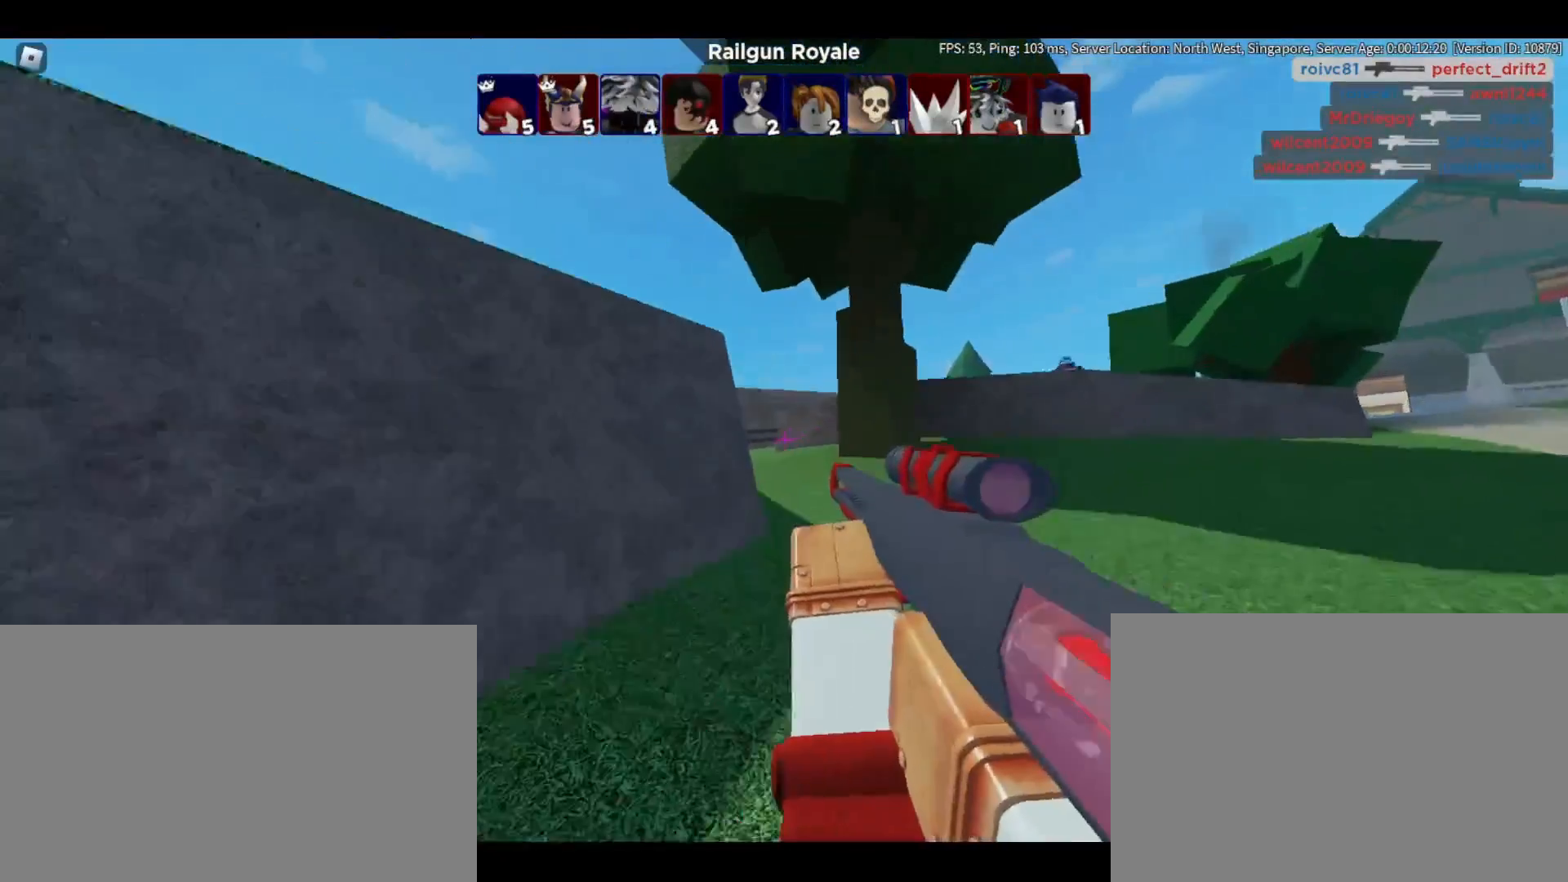
{"keys": ["w"], "mouse": [], "events": [[283, "d", "up"]]}
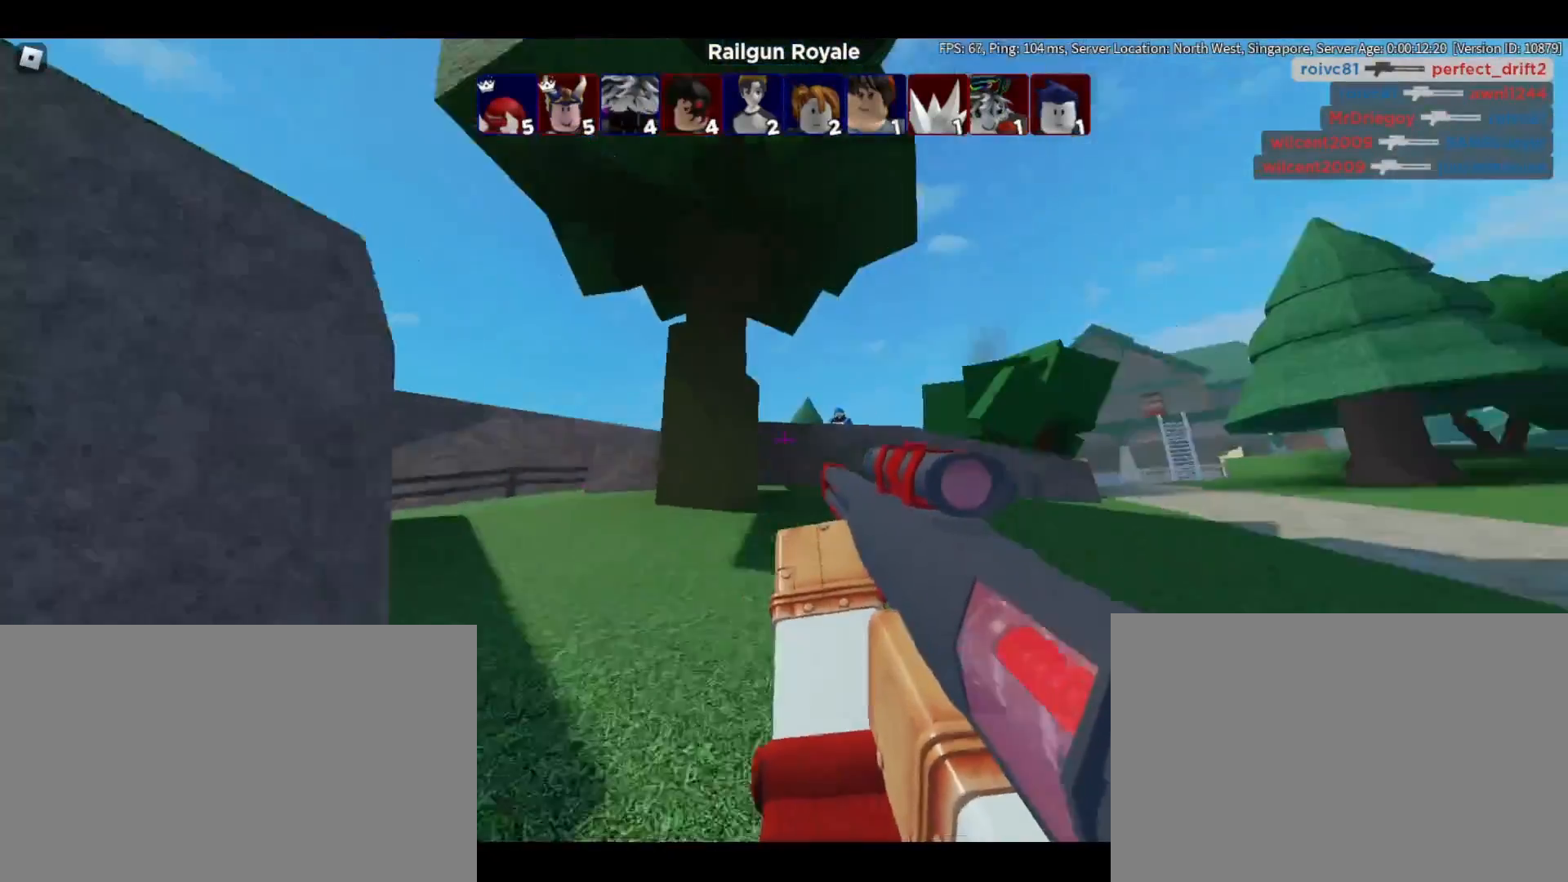
{"keys": ["a", "w"], "mouse": [], "events": [[433, "a", "down"]]}
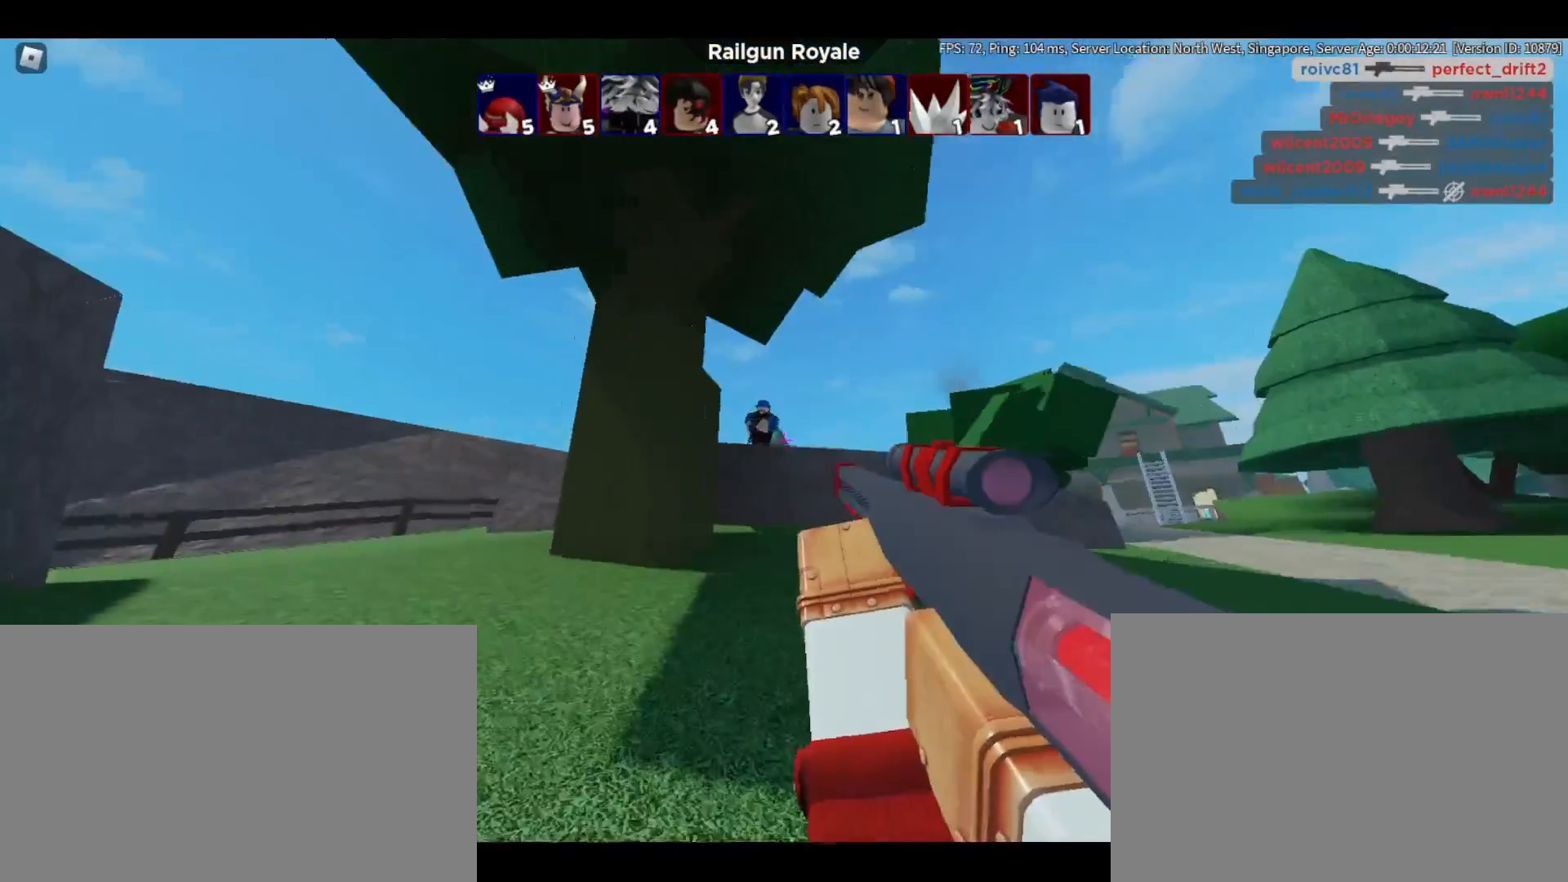
{"keys": ["a"], "mouse": [], "events": [[83, "mouse_left", "down"], [267, "mouse_left", "up"], [267, "space", "down"], [350, "space", "up"], [400, "w", "up"]]}
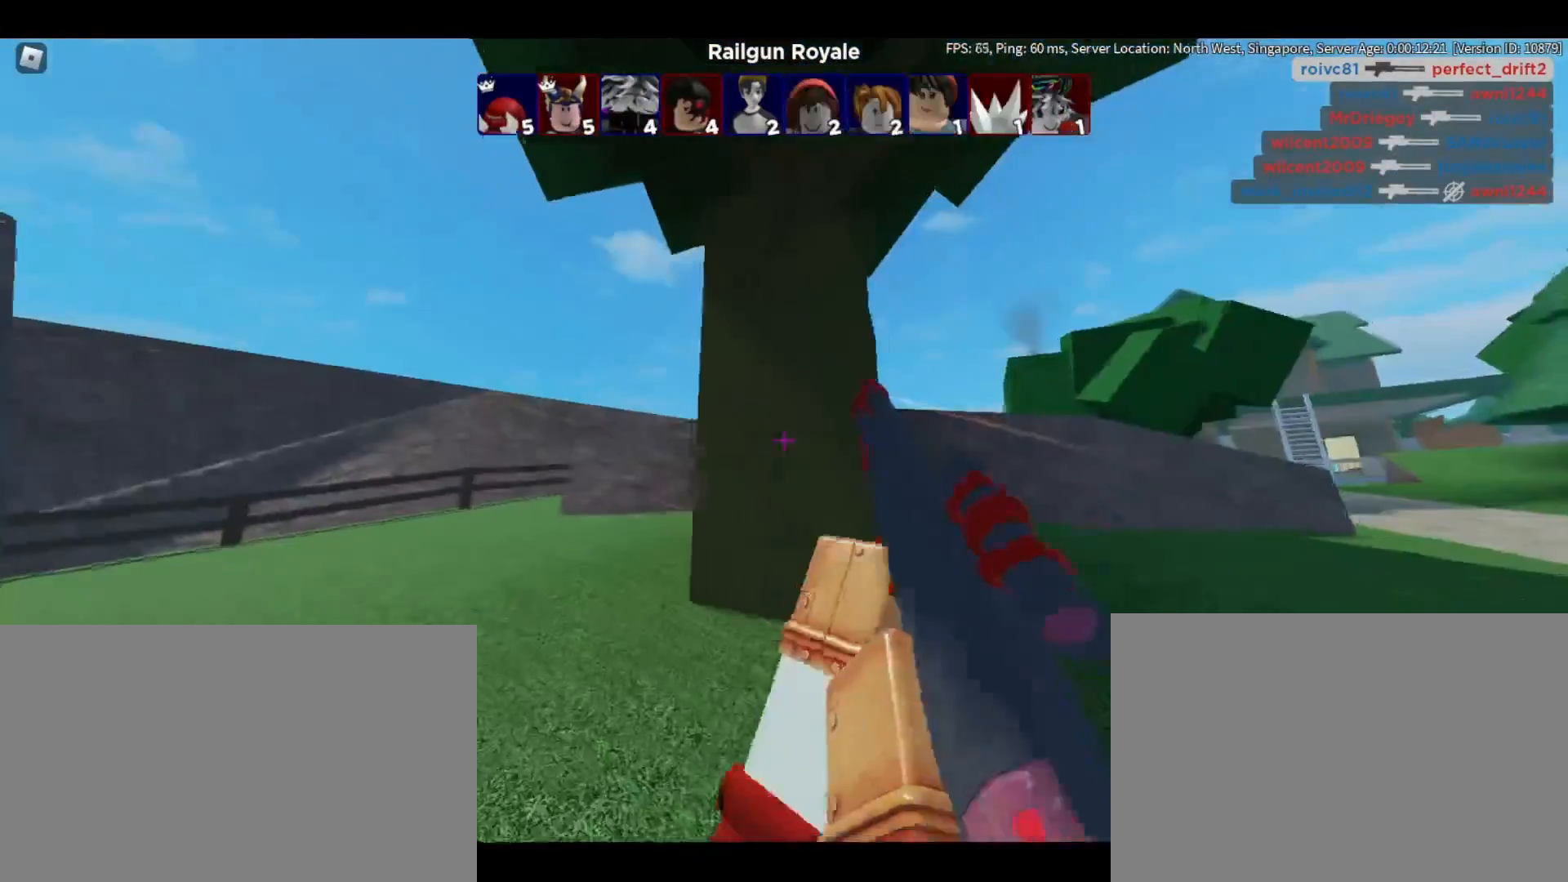
{"keys": ["a"], "mouse": [], "events": [[50, "w", "down"], [83, "a", "up"], [83, "d", "down"], [367, "a", "down"], [367, "d", "up"], [417, "w", "up"]]}
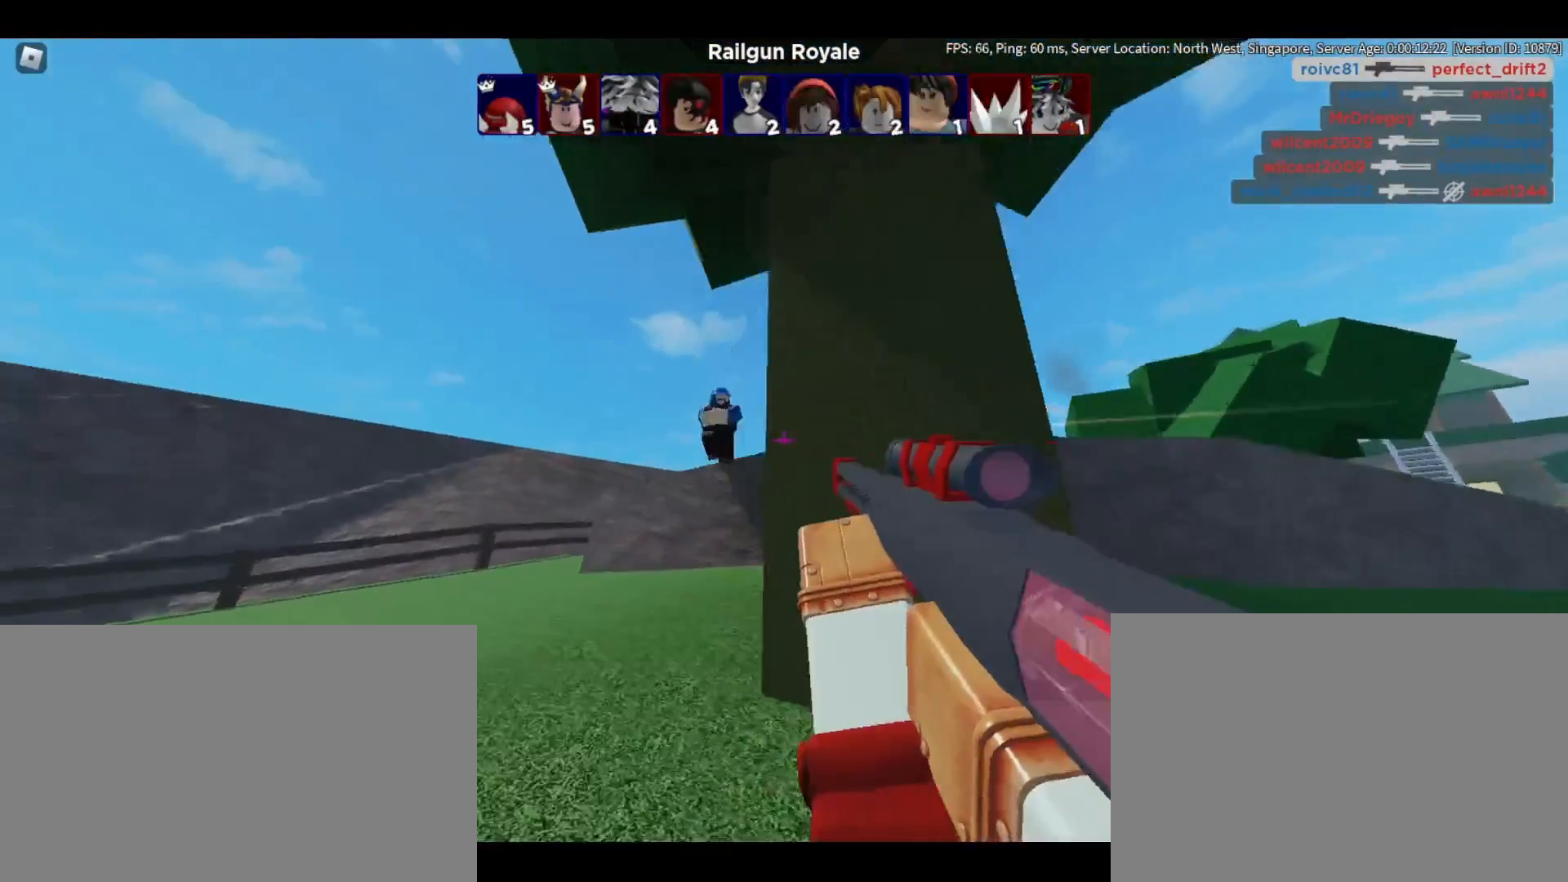
{"keys": ["a", "space", "w"], "mouse": ["left"], "events": [[200, "mouse_left", "down"], [250, "mouse_left", "up"], [383, "mouse_left", "down"], [383, "space", "down"], [433, "w", "down"]]}